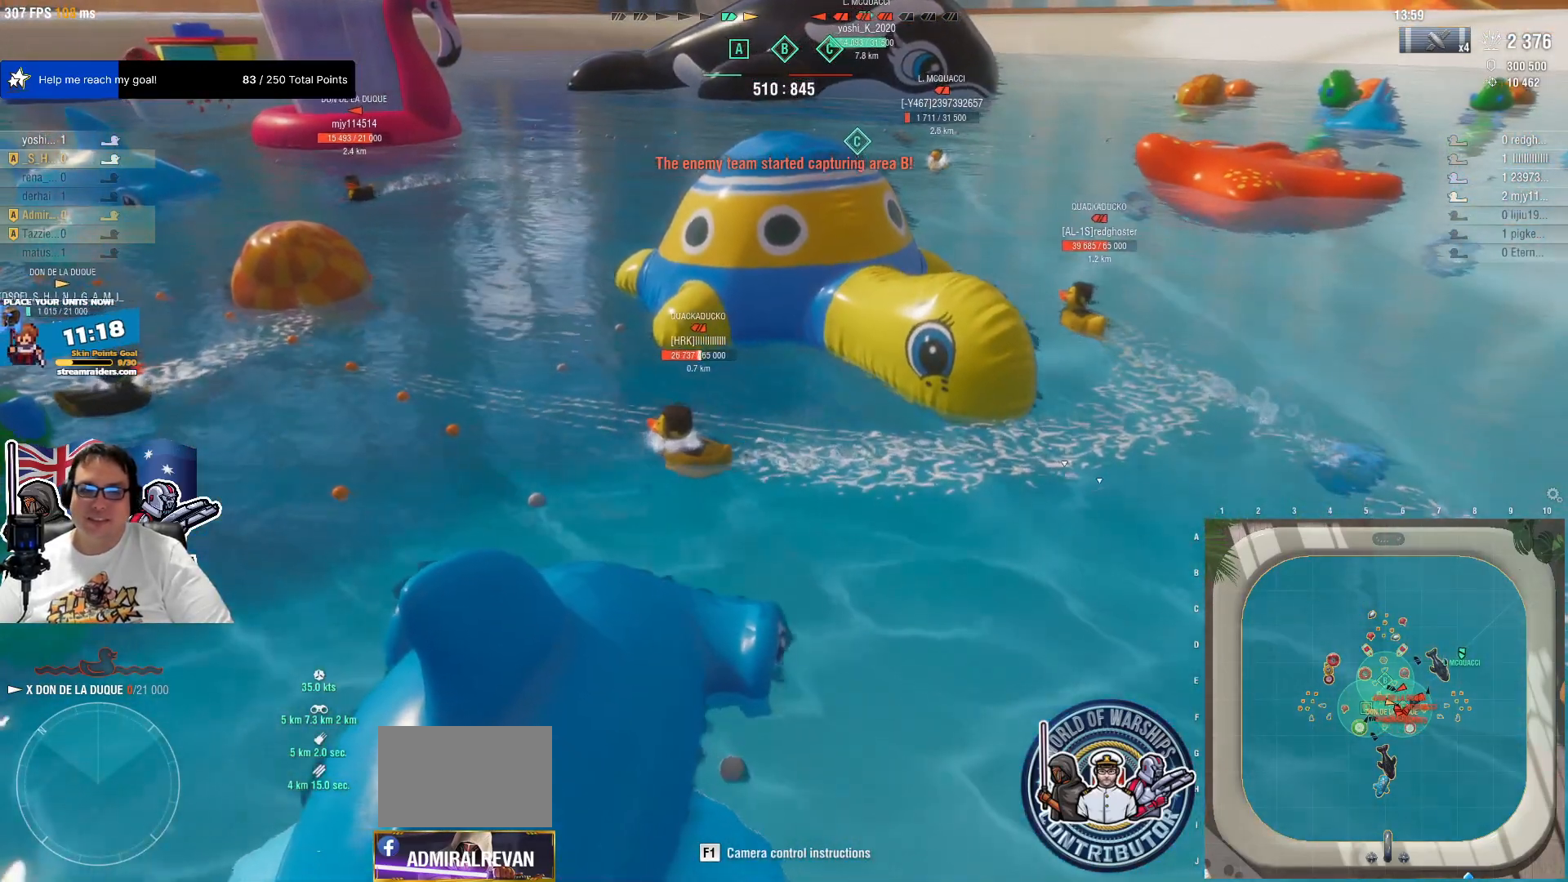
Gameplay with keyboard and mouse; each line is a JSON object with the keys and mouse buttons held at the frame after it. "events" lists presses ("down") and releases ("up") of "1", "2", "3", "4", "5", "a", "alt", "c", "caps_lock", "ctrl", "d", "e", "f", "g", "q", "r", "s", "shift", "space", "t", "tab", "v", "w", "x", "z", "mouse_left", "mouse_wheel" and "mouse_right" between this image and that frame as [ms after this image, input, new state], when the widget could be followed in between. "mouse_left", "mouse_wheel", "mouse_right" = the "left", "wheel", "right" buttons of the "mouse" list. No other keys are recorded. "wheel" means that the mouse wheel is clicked or scrolled. "mouse_move" is the direction in which the mouse moves at that frame (one of eight, or "still"), when it could be read.
{"keys": [], "mouse": [], "mouse_move": "left", "events": []}
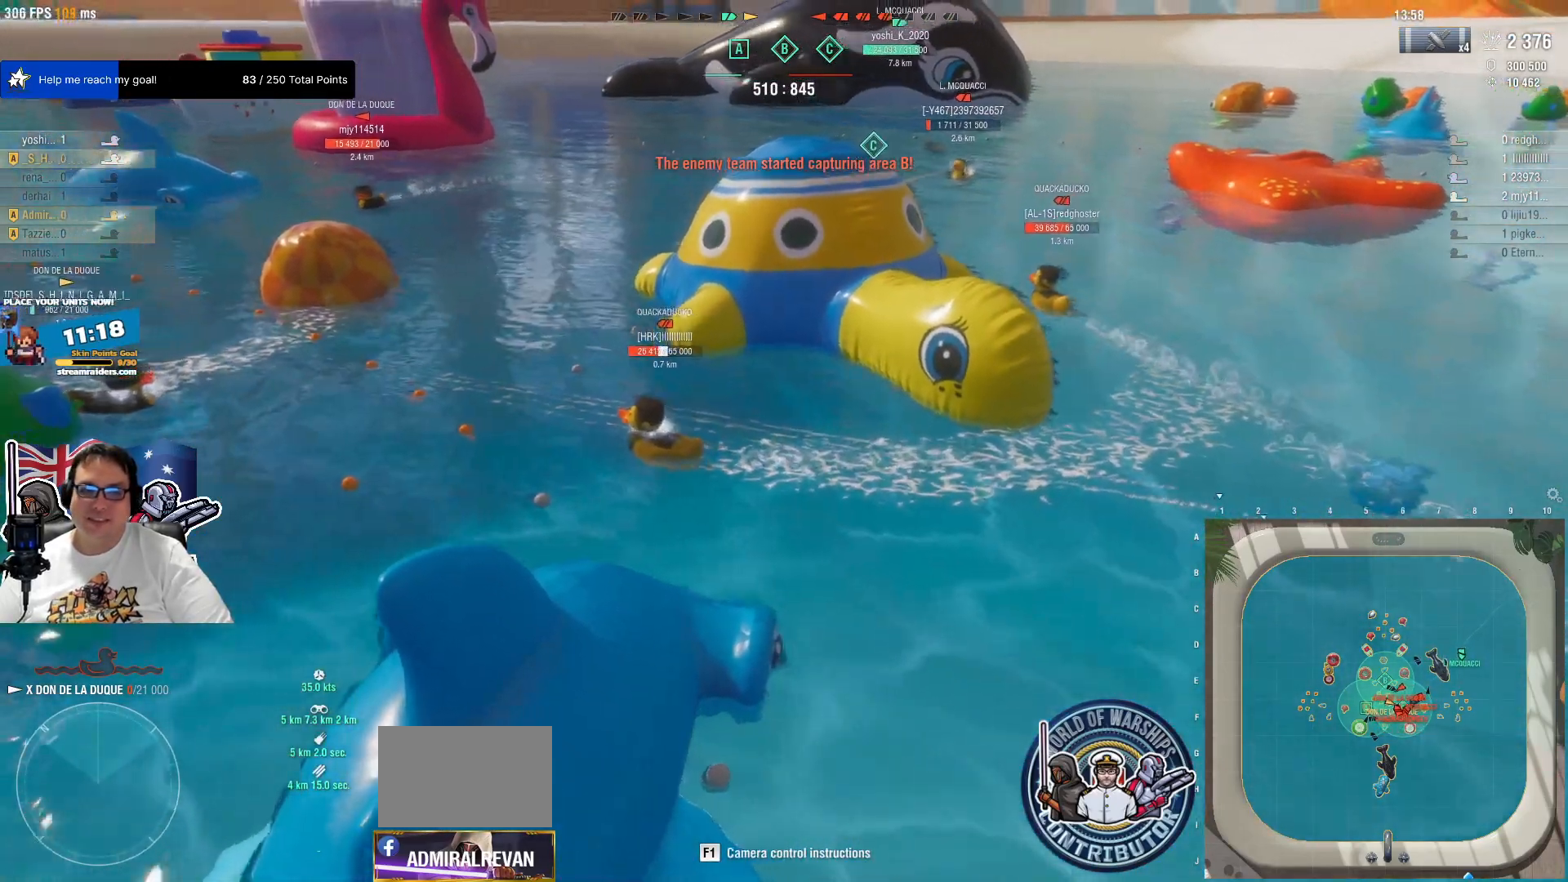
{"keys": [], "mouse": [], "mouse_move": "left", "events": []}
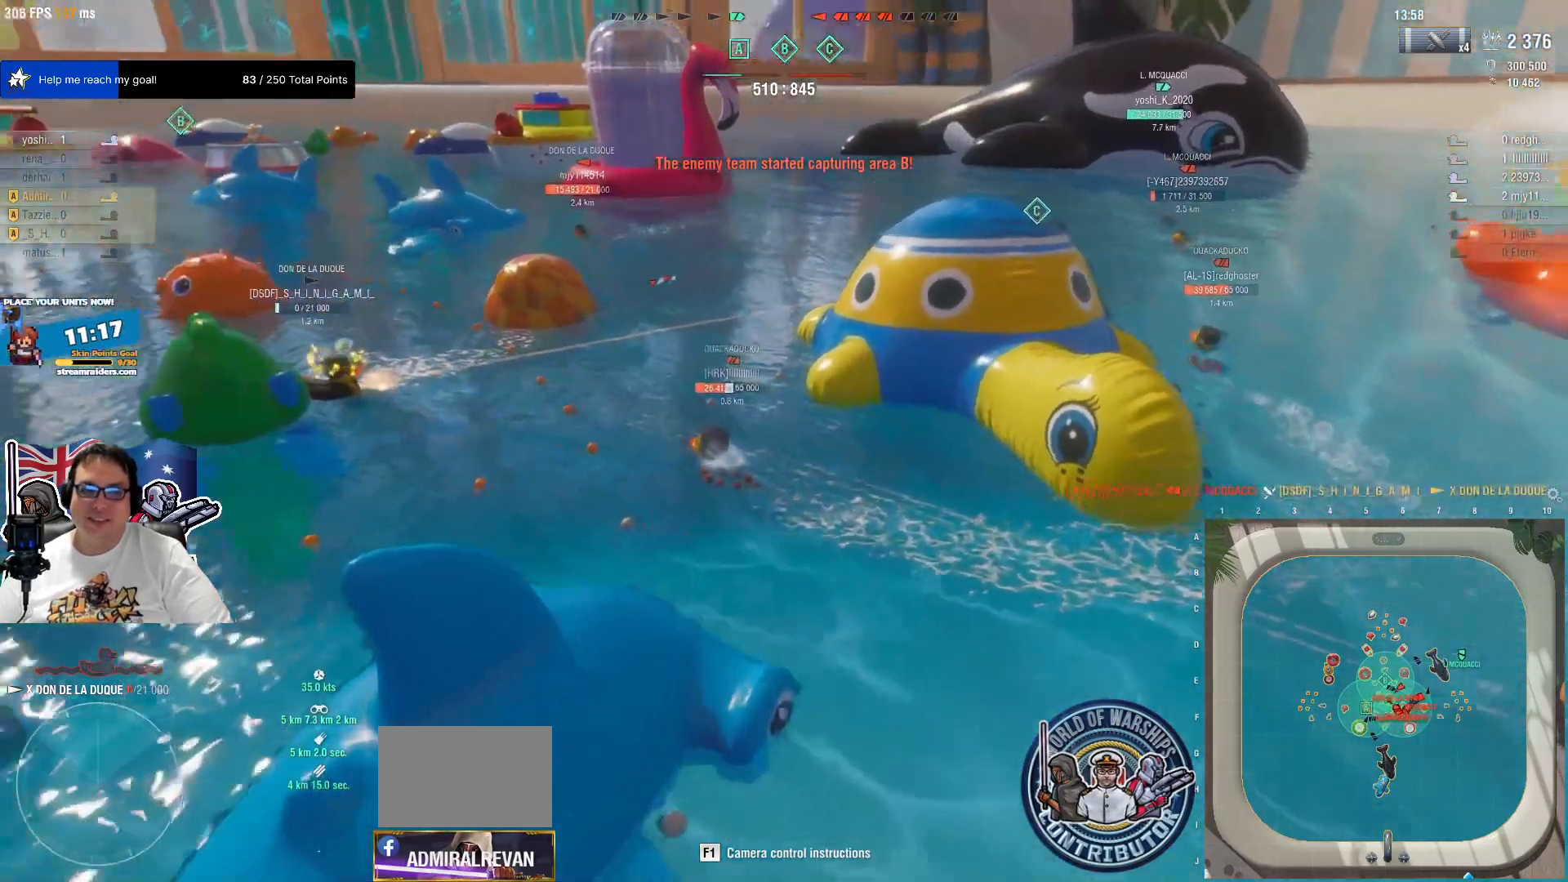
{"keys": [], "mouse": [], "mouse_move": "still", "events": []}
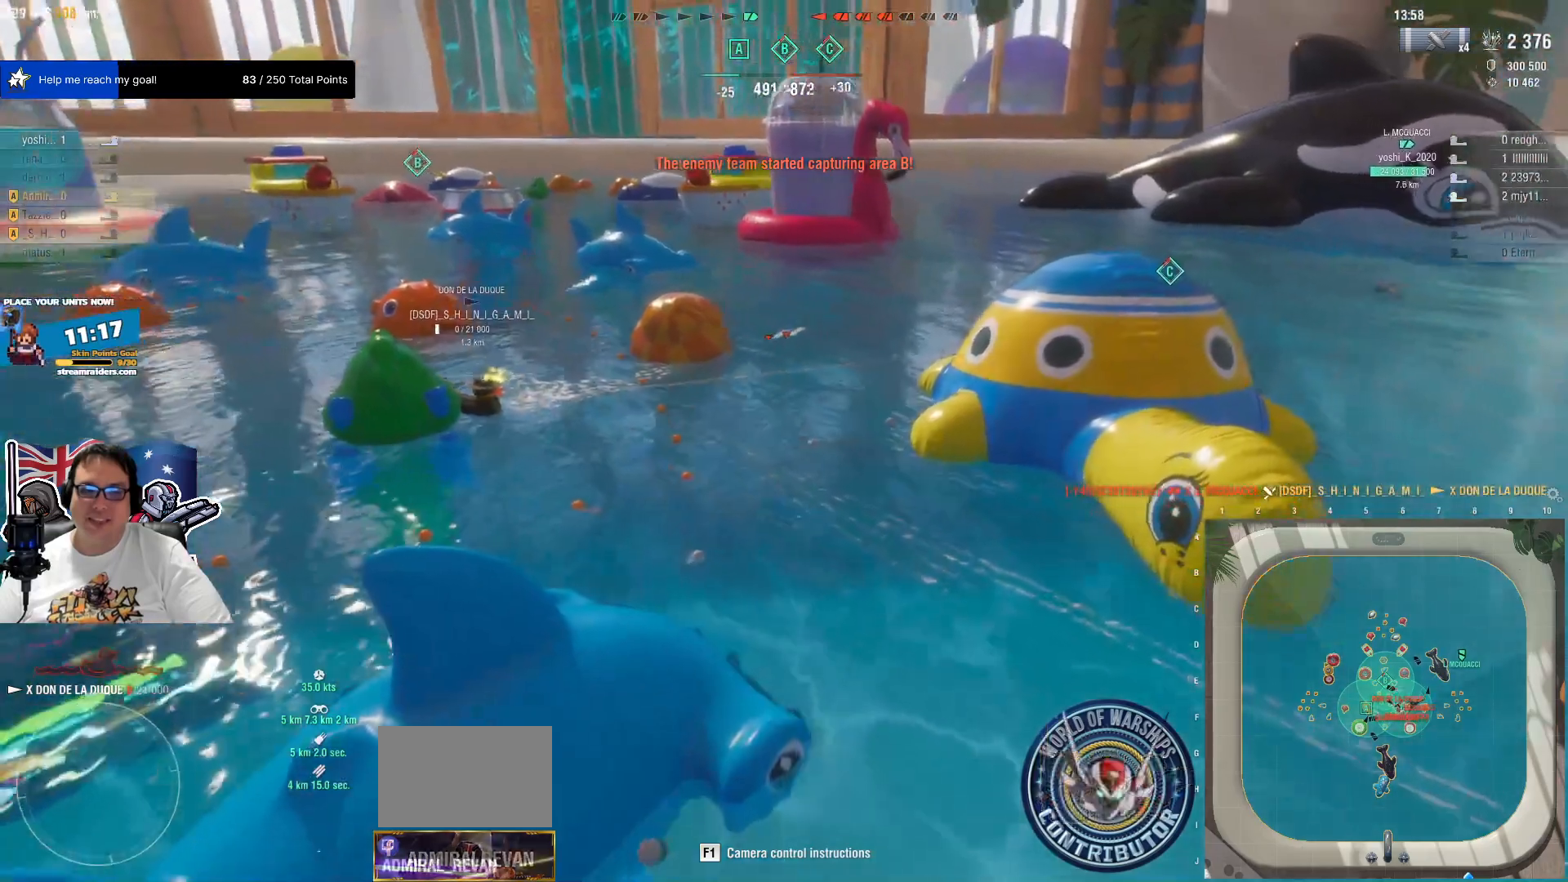
{"keys": [], "mouse": [], "mouse_move": "still", "events": [[100, "w", "down"], [334, "w", "up"]]}
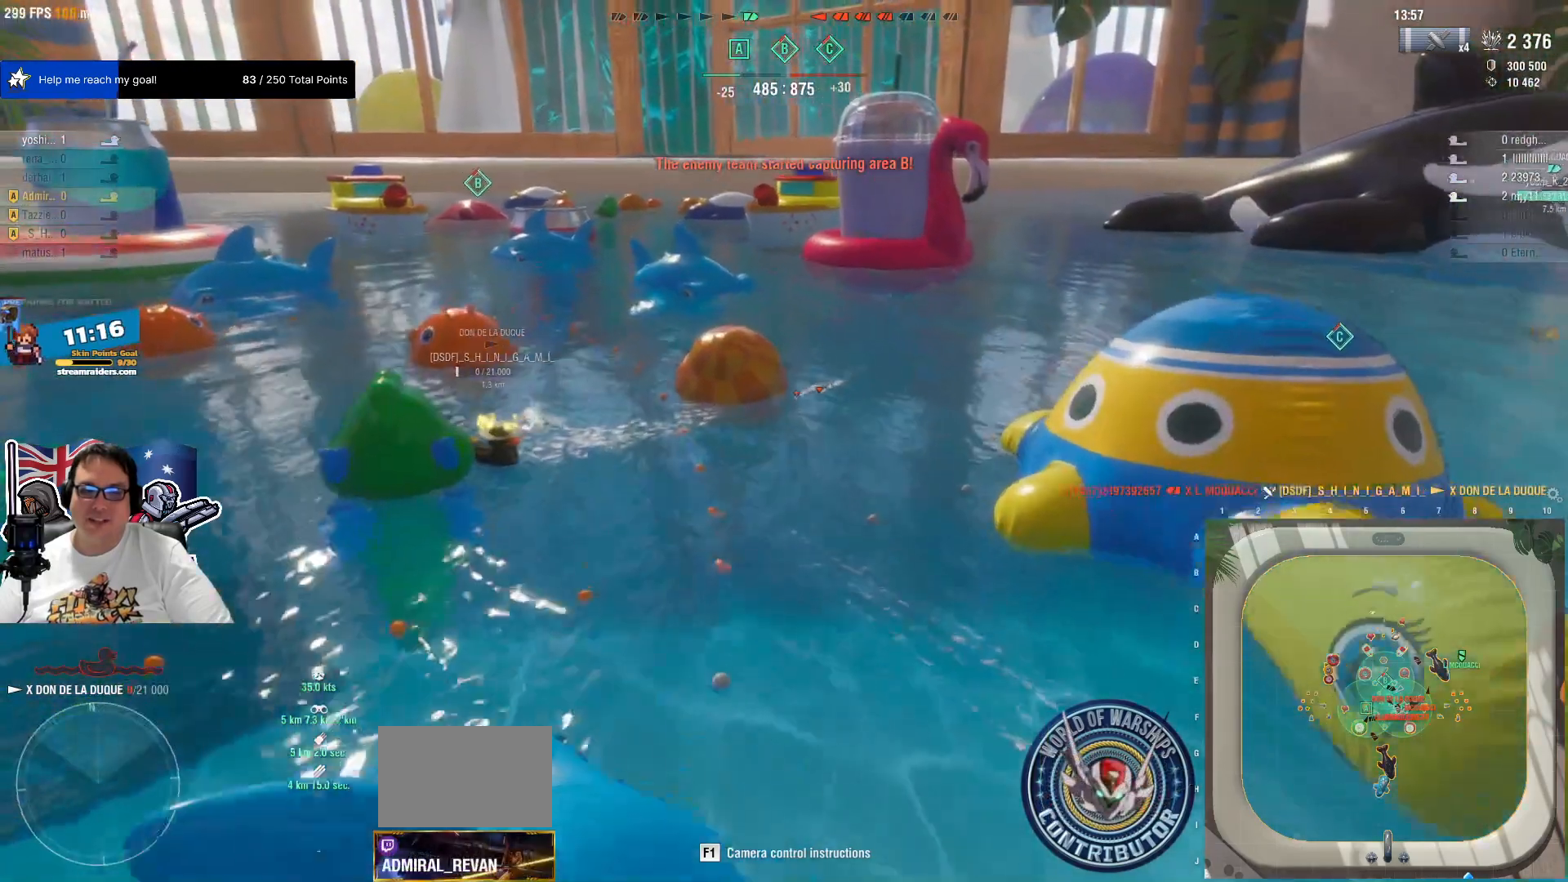
{"keys": [], "mouse": [], "mouse_move": "still", "events": []}
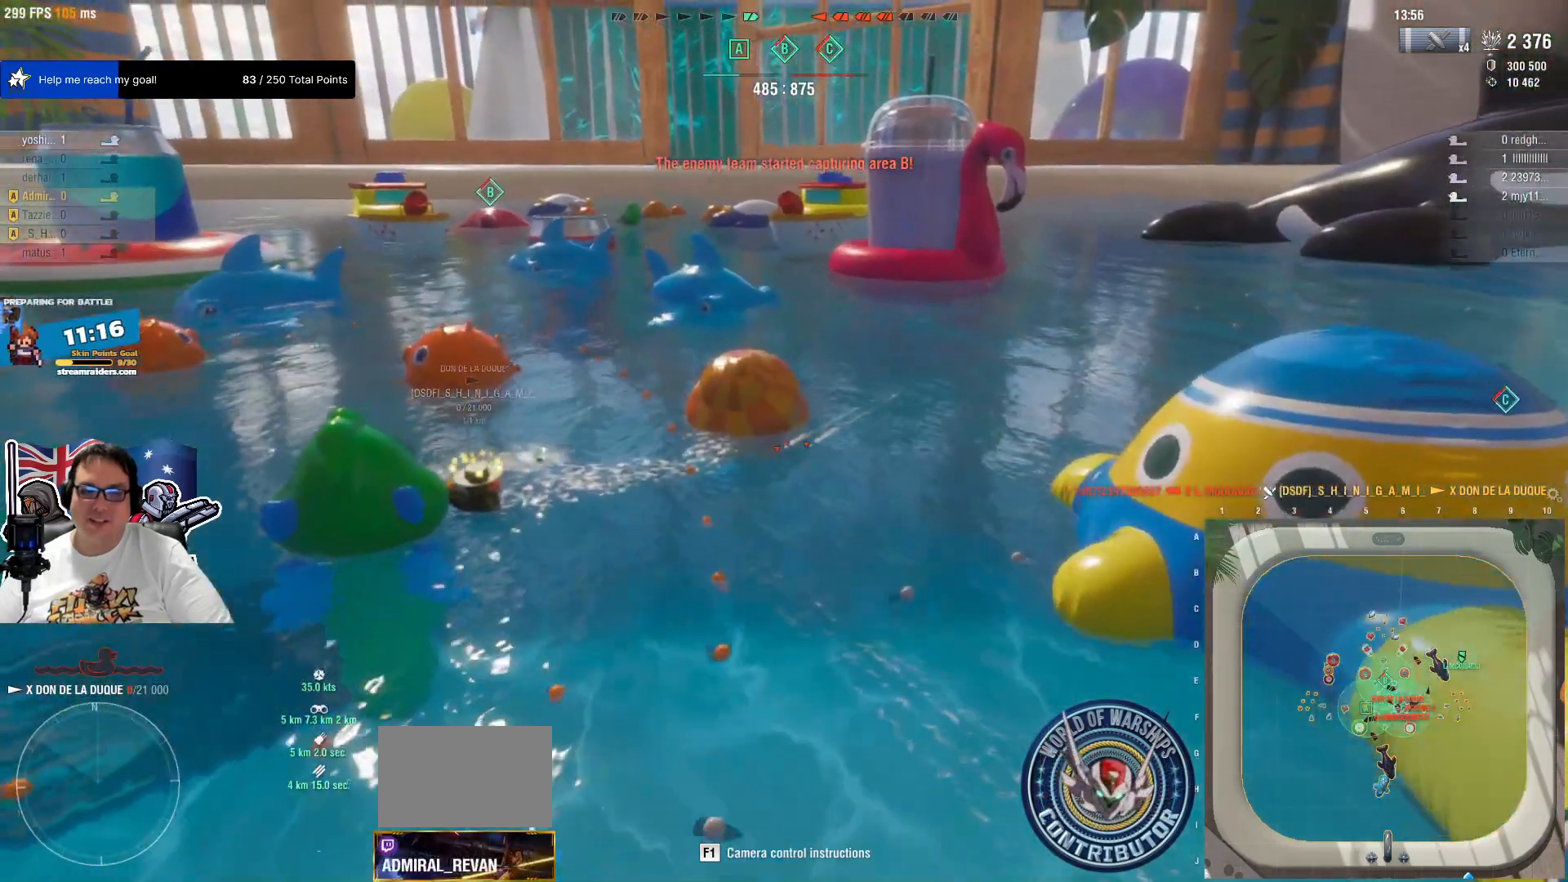
{"keys": [], "mouse": [], "mouse_move": "still", "events": []}
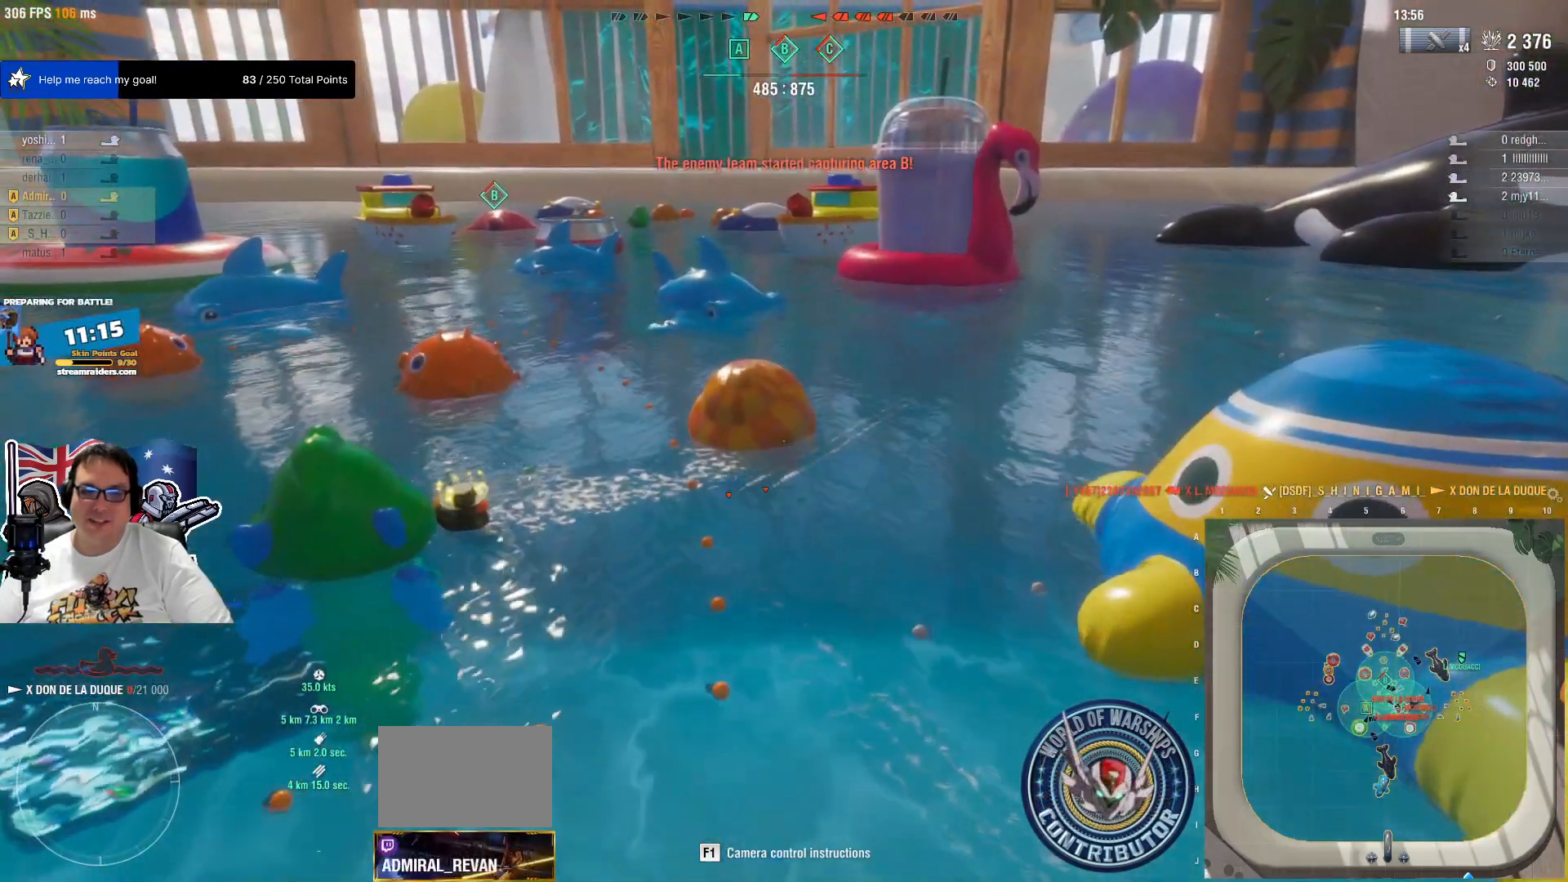
{"keys": [], "mouse": [], "mouse_move": "still", "events": []}
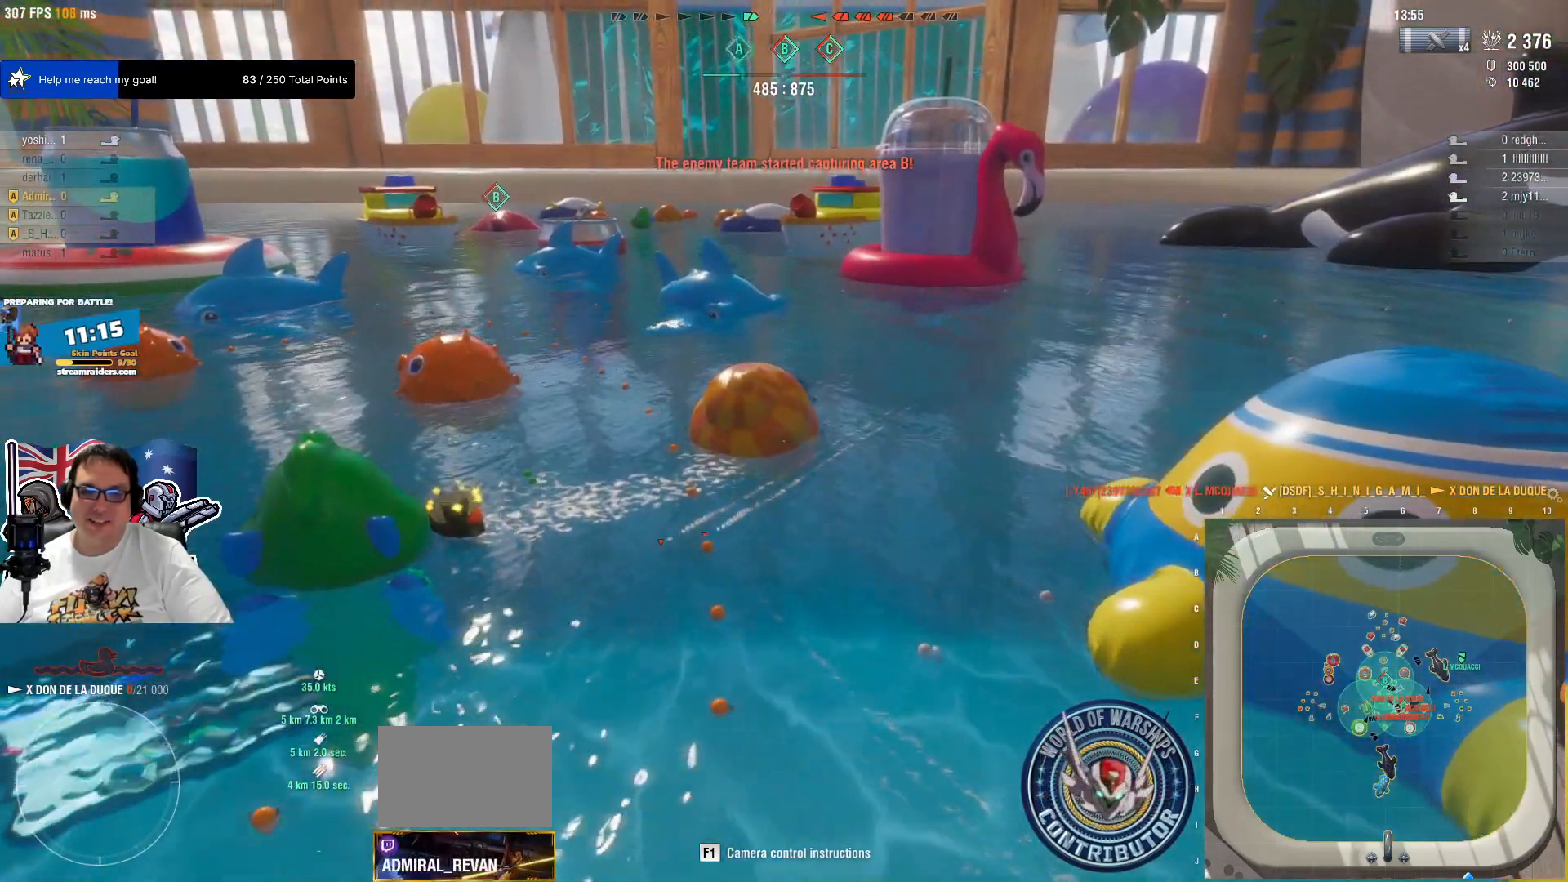
{"keys": [], "mouse": [], "mouse_move": "still", "events": []}
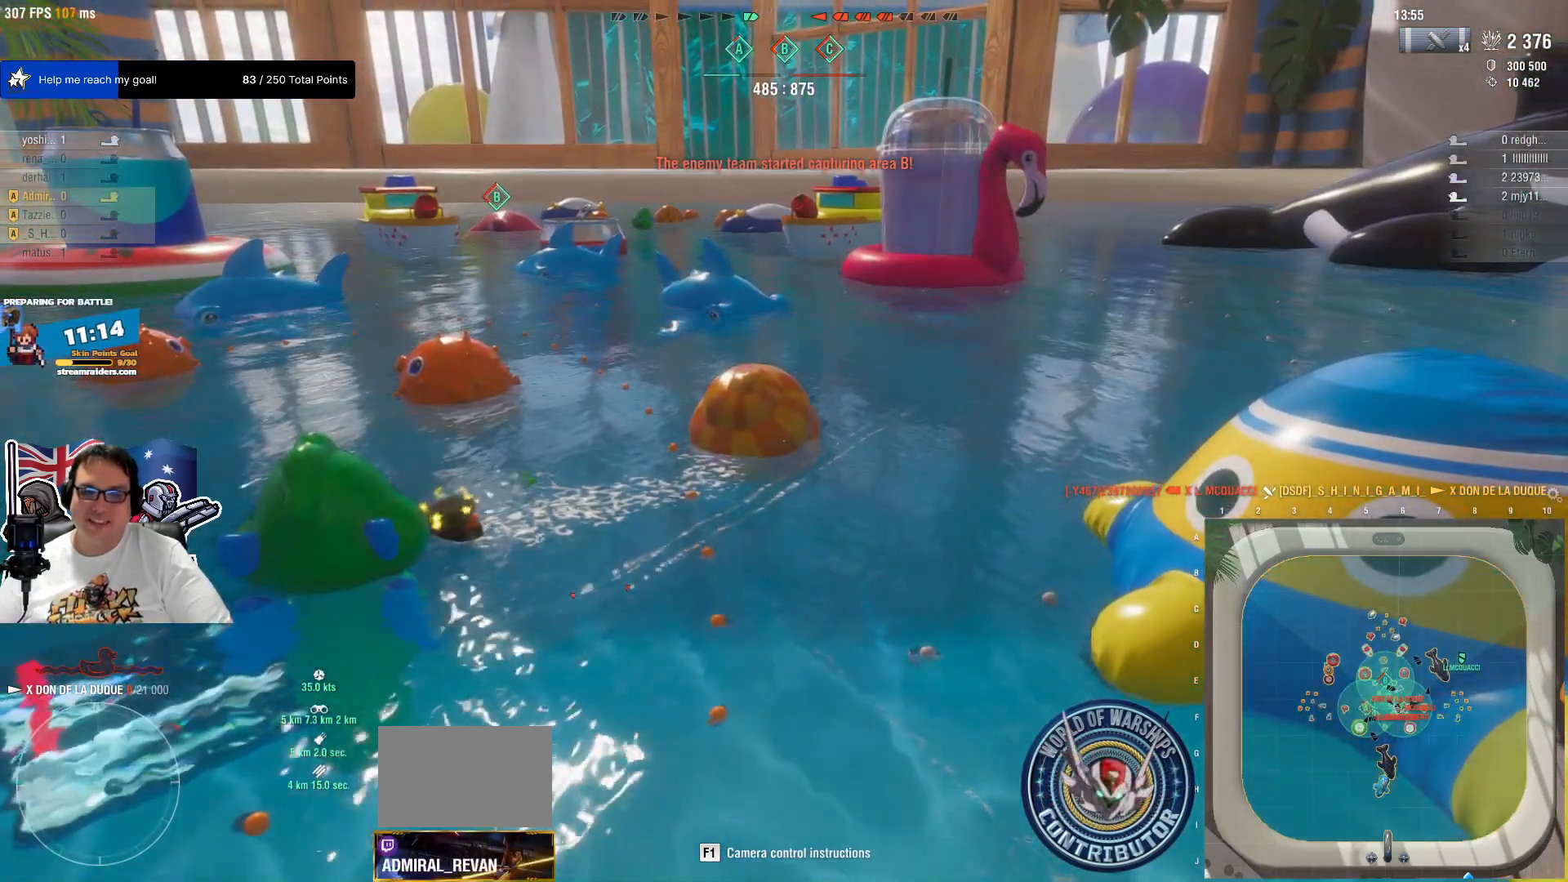
{"keys": [], "mouse": ["wheel"], "mouse_move": "still", "events": [[417, "mouse_wheel", "down"]]}
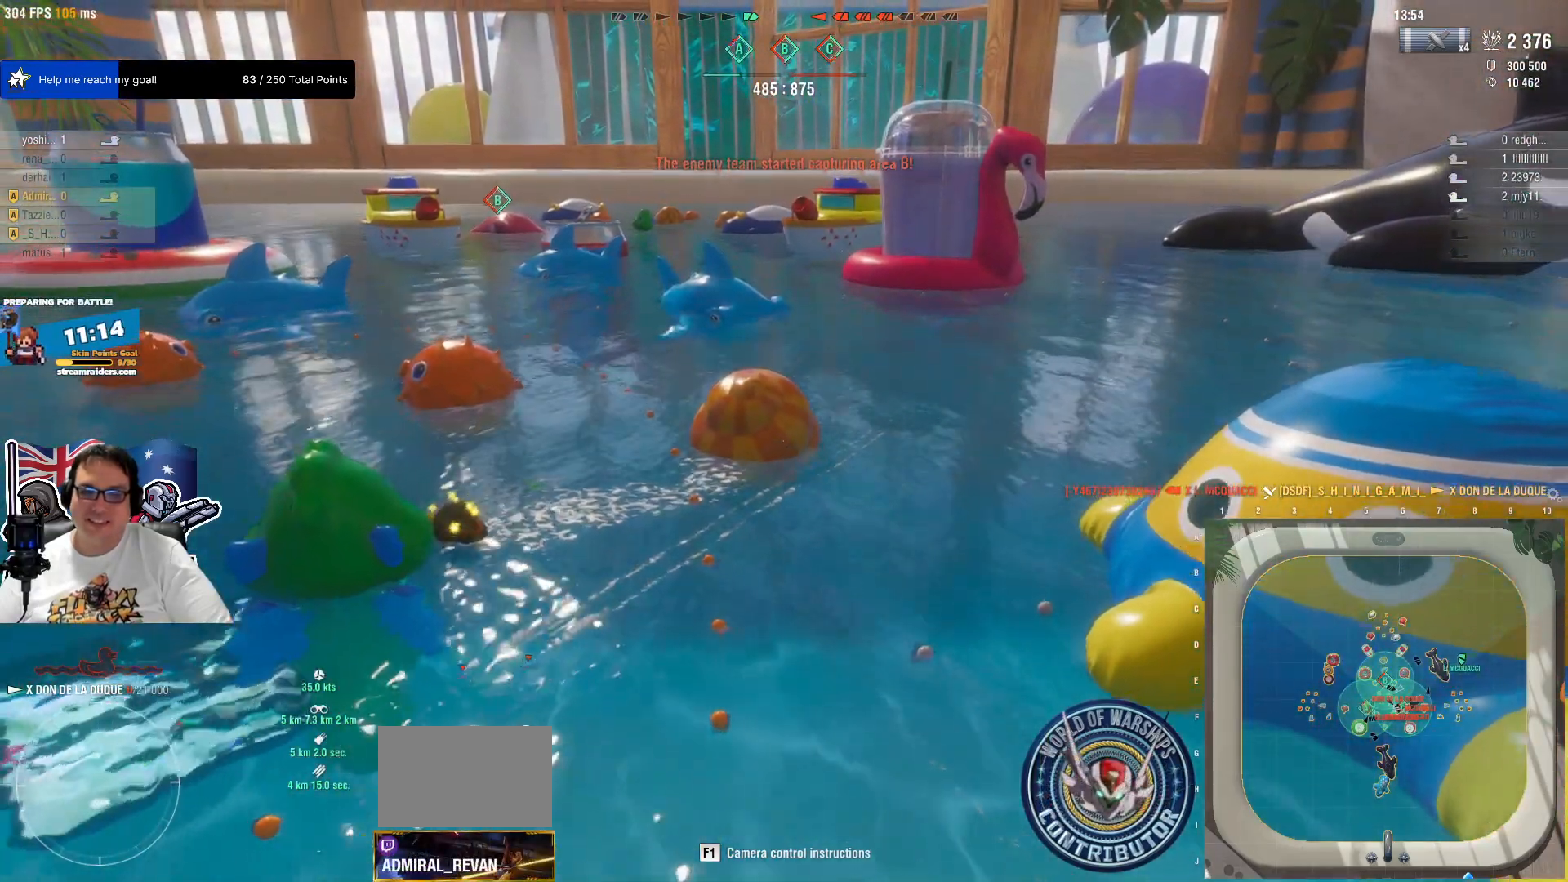
{"keys": ["d"], "mouse": [], "mouse_move": "down", "events": [[100, "mouse_wheel", "up"], [200, "d", "down"]]}
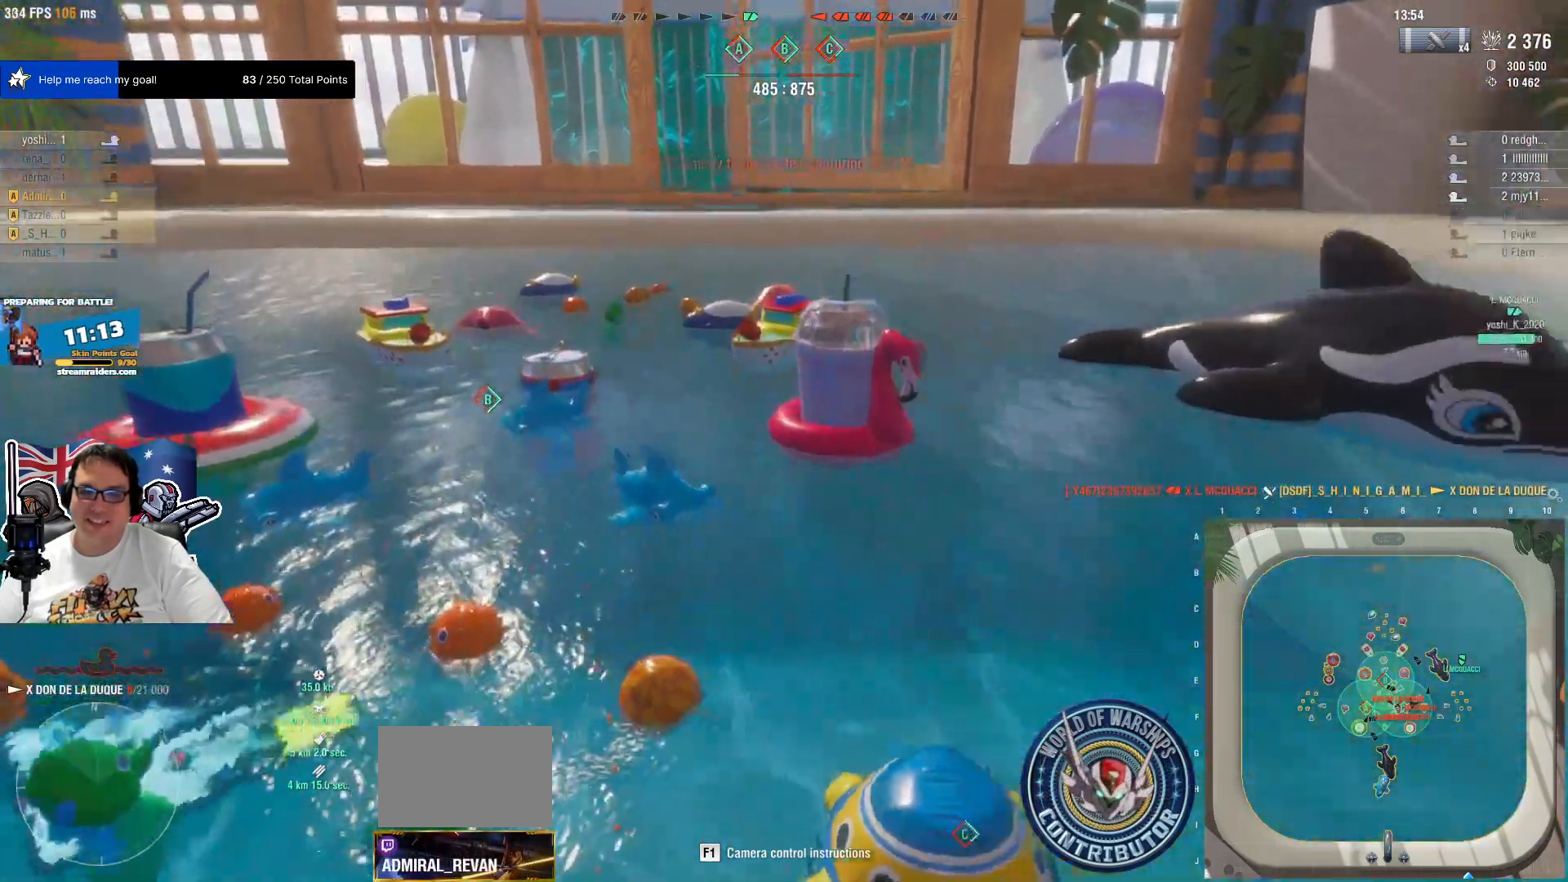
{"keys": ["s"], "mouse": [], "mouse_move": "left", "events": [[67, "s", "down"], [167, "d", "up"]]}
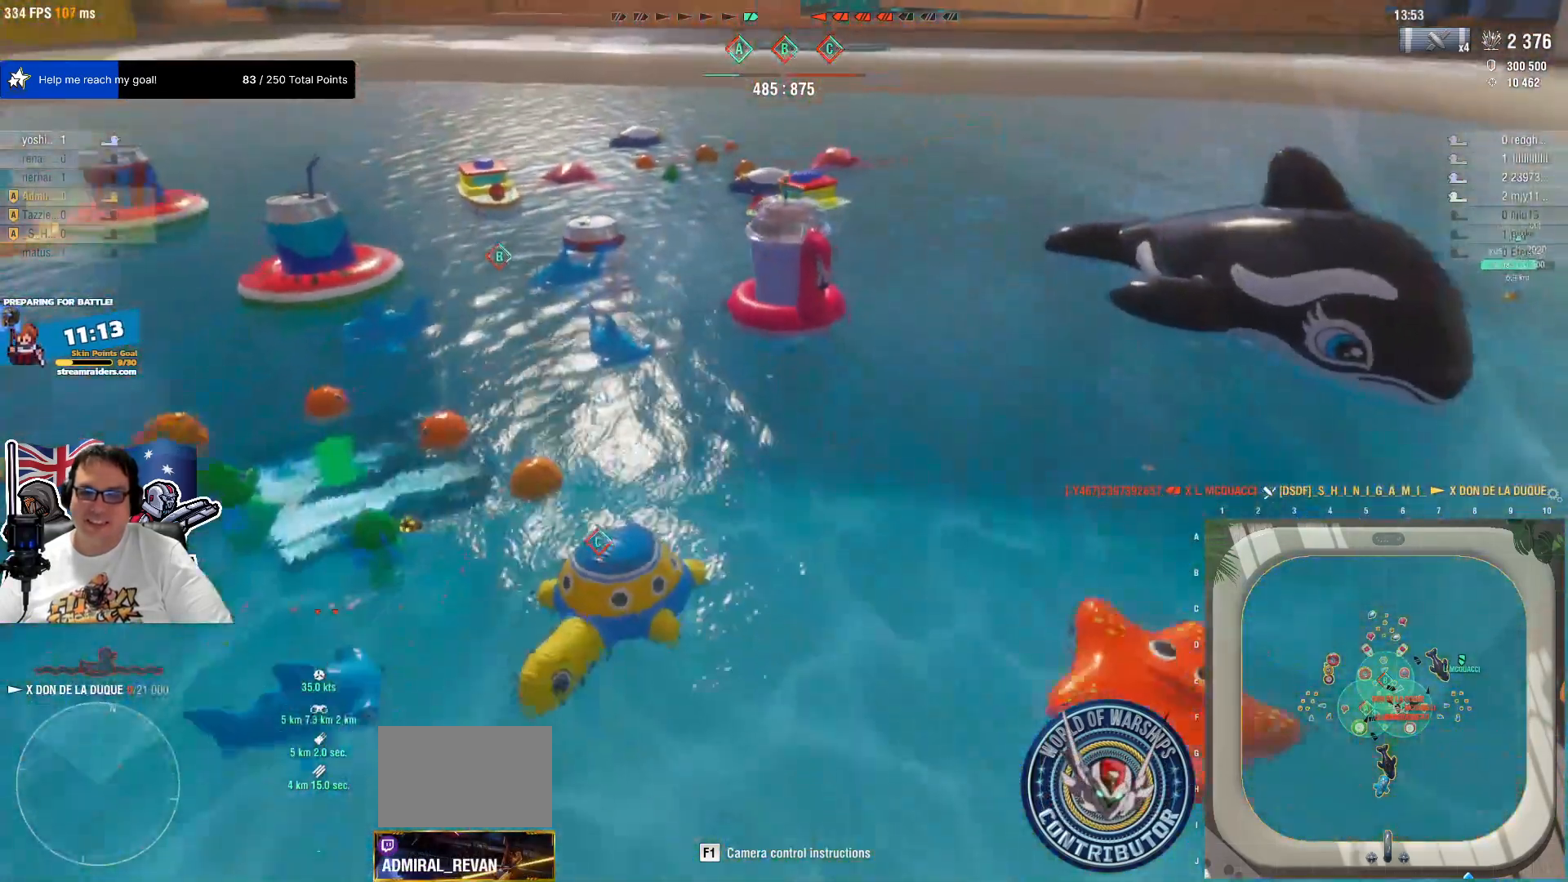
{"keys": [], "mouse": [], "mouse_move": "still", "events": [[84, "s", "up"]]}
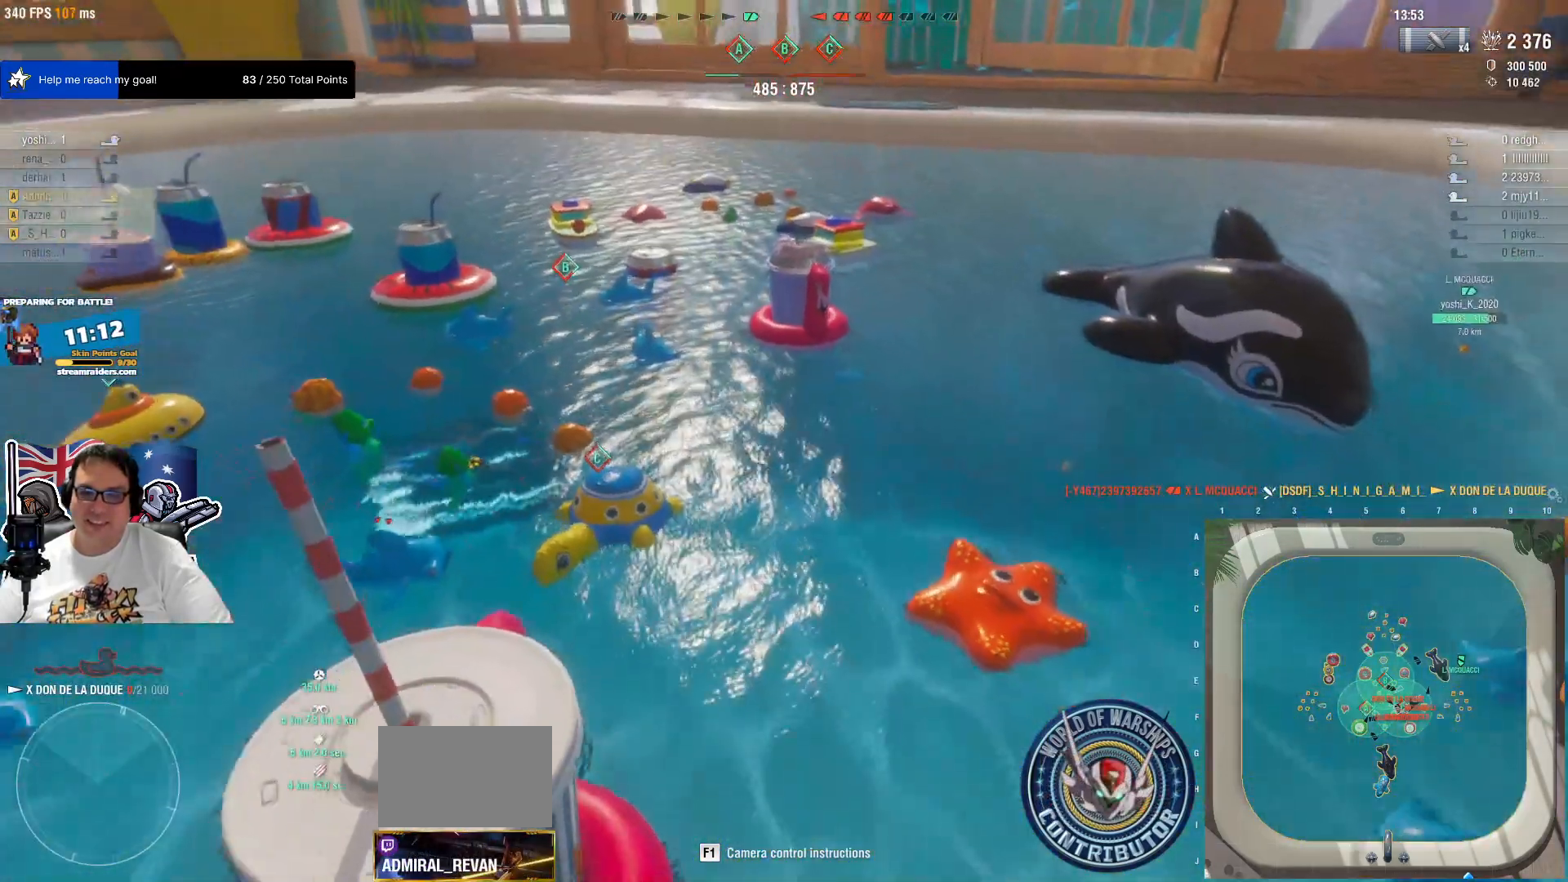
{"keys": [], "mouse": [], "mouse_move": "still", "events": [[434, "mouse_wheel", "down"], [484, "mouse_wheel", "up"]]}
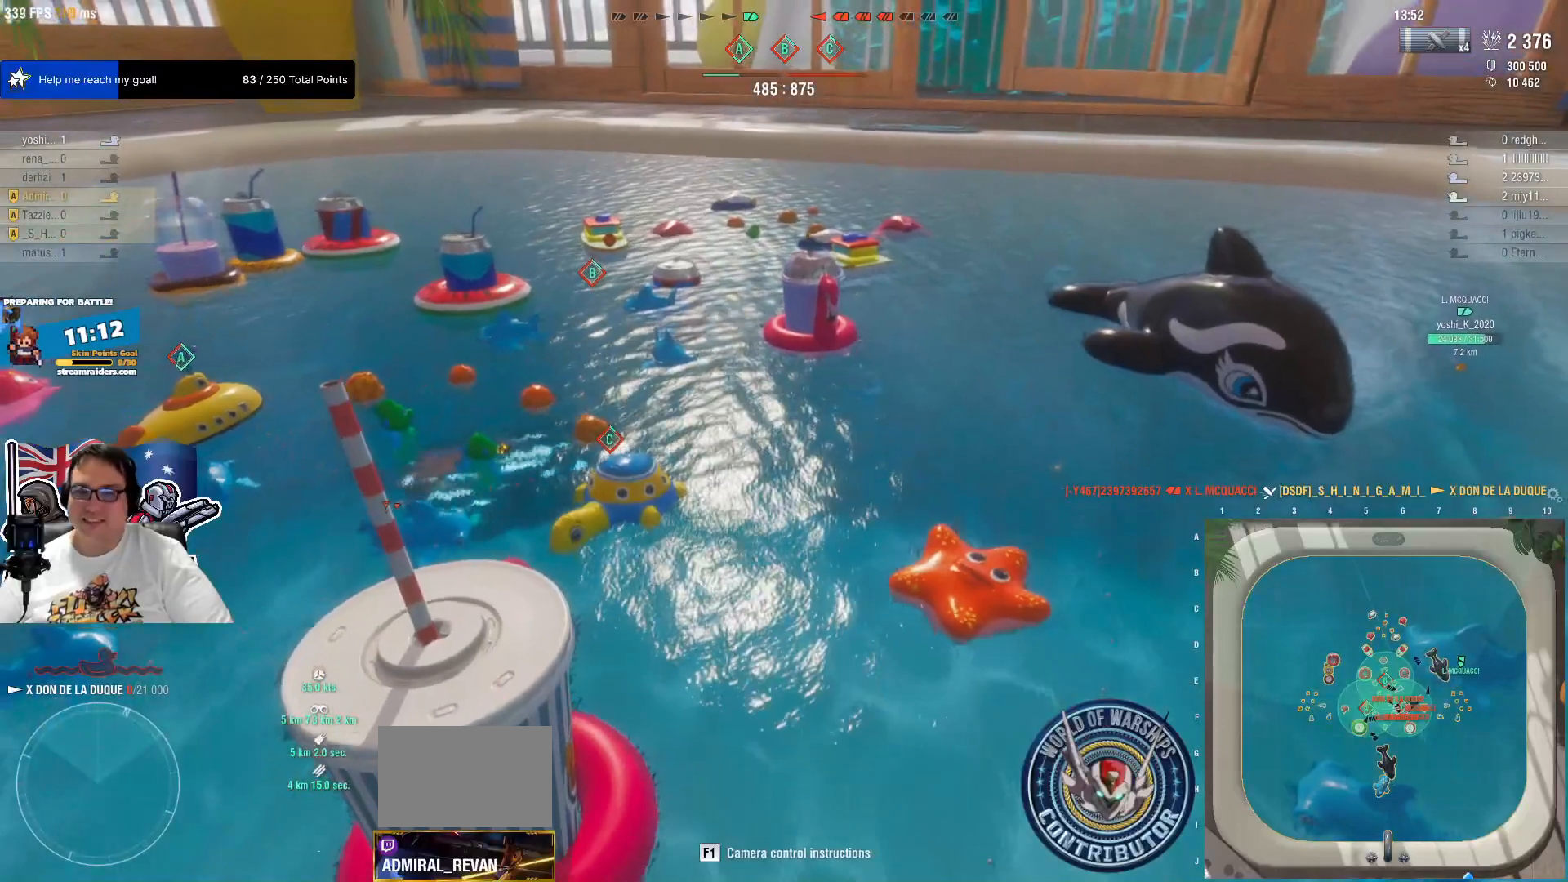
{"keys": [], "mouse": [], "mouse_move": "still", "events": []}
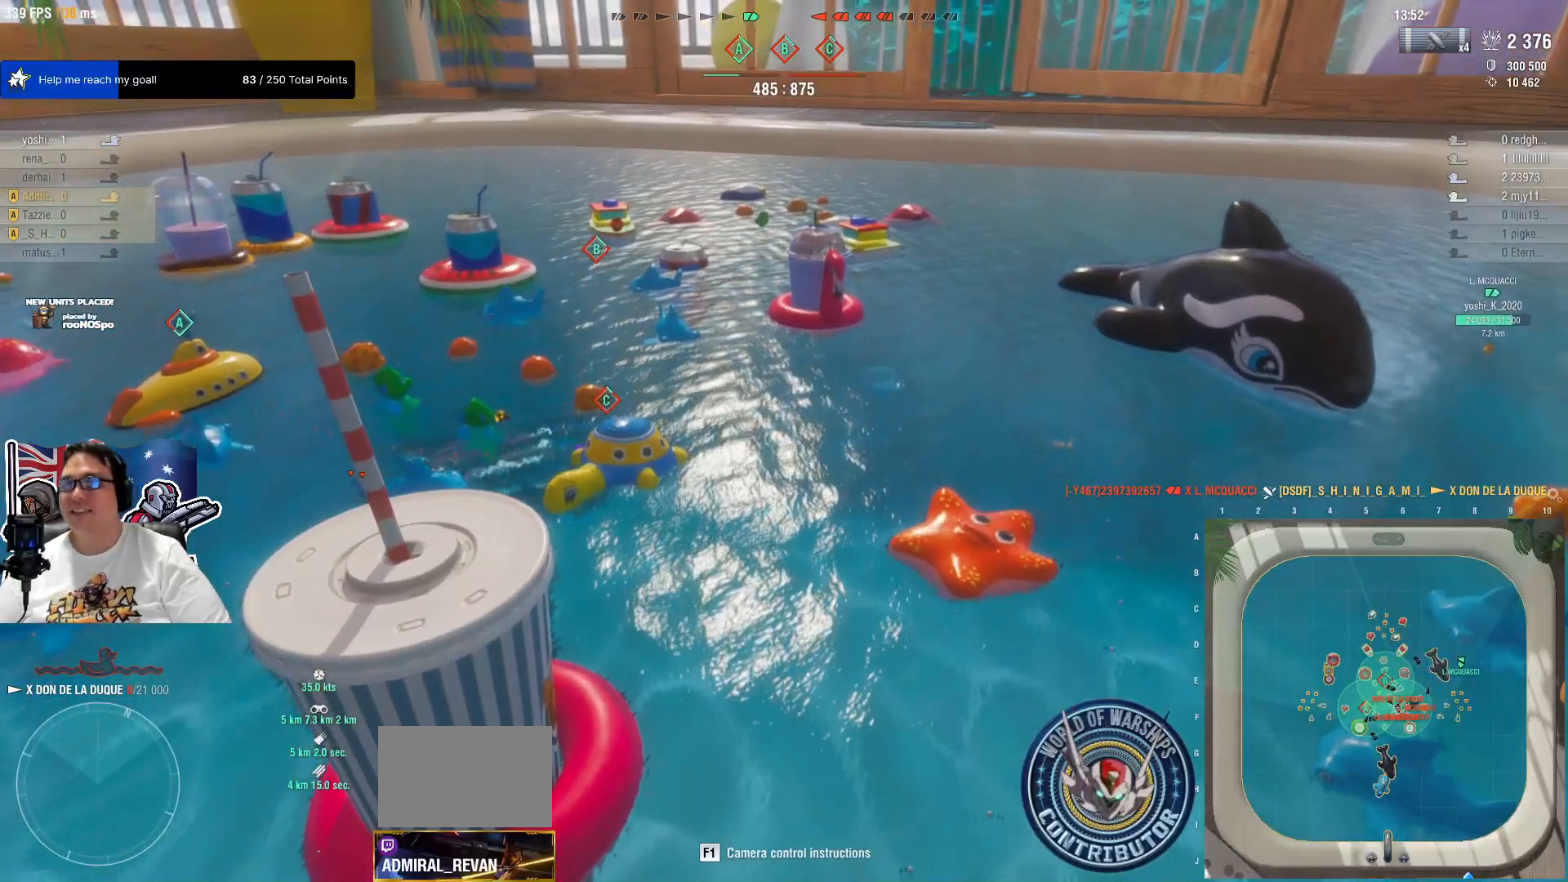
{"keys": [], "mouse": [], "mouse_move": "still", "events": []}
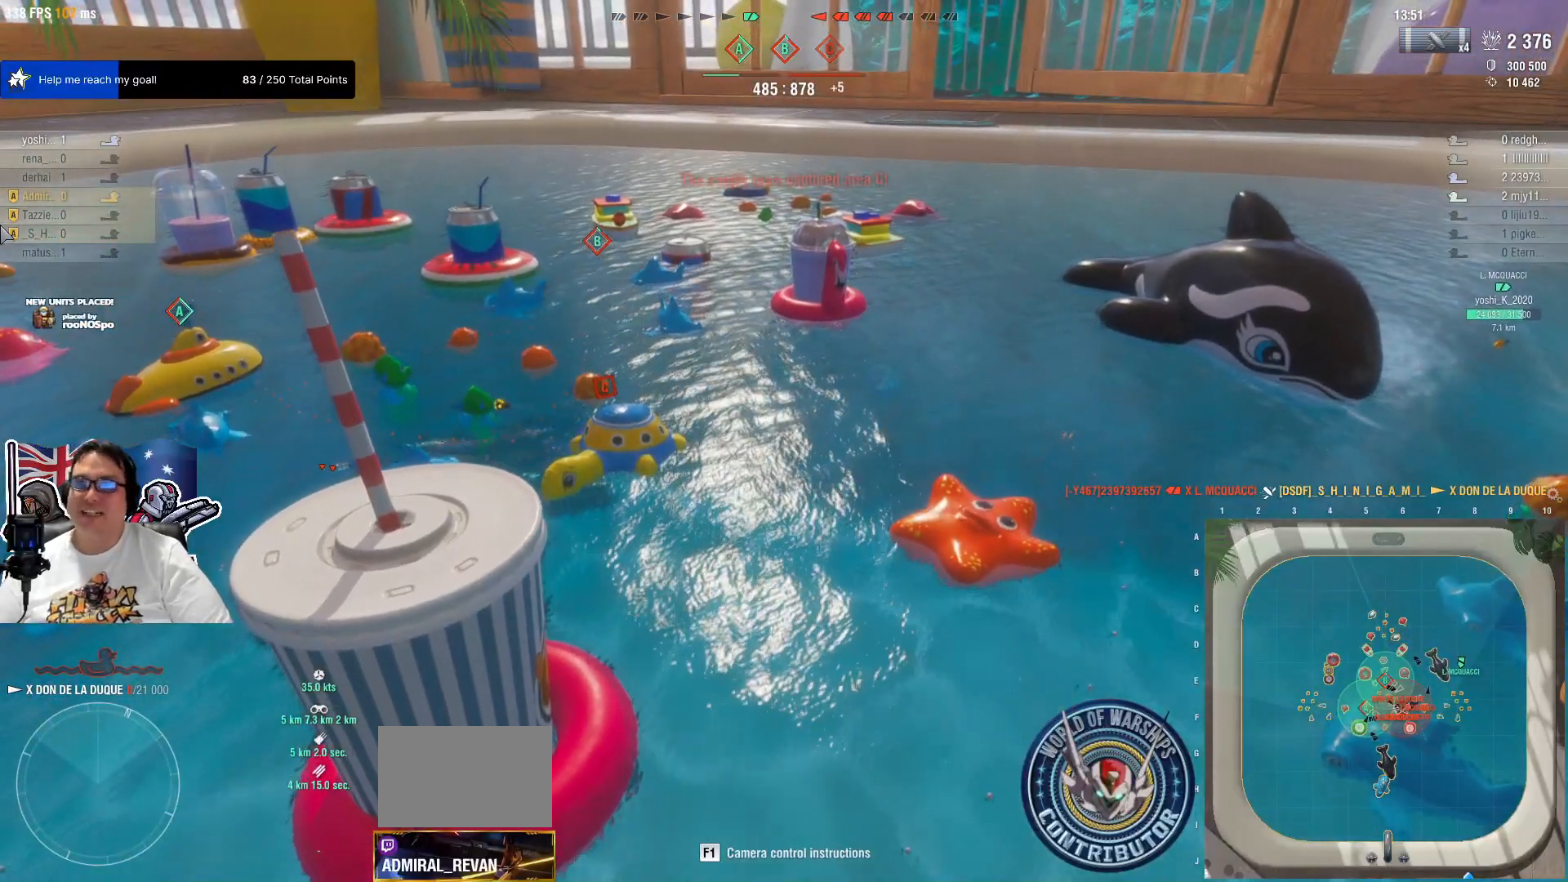
{"keys": [], "mouse": [], "mouse_move": "up-left", "events": []}
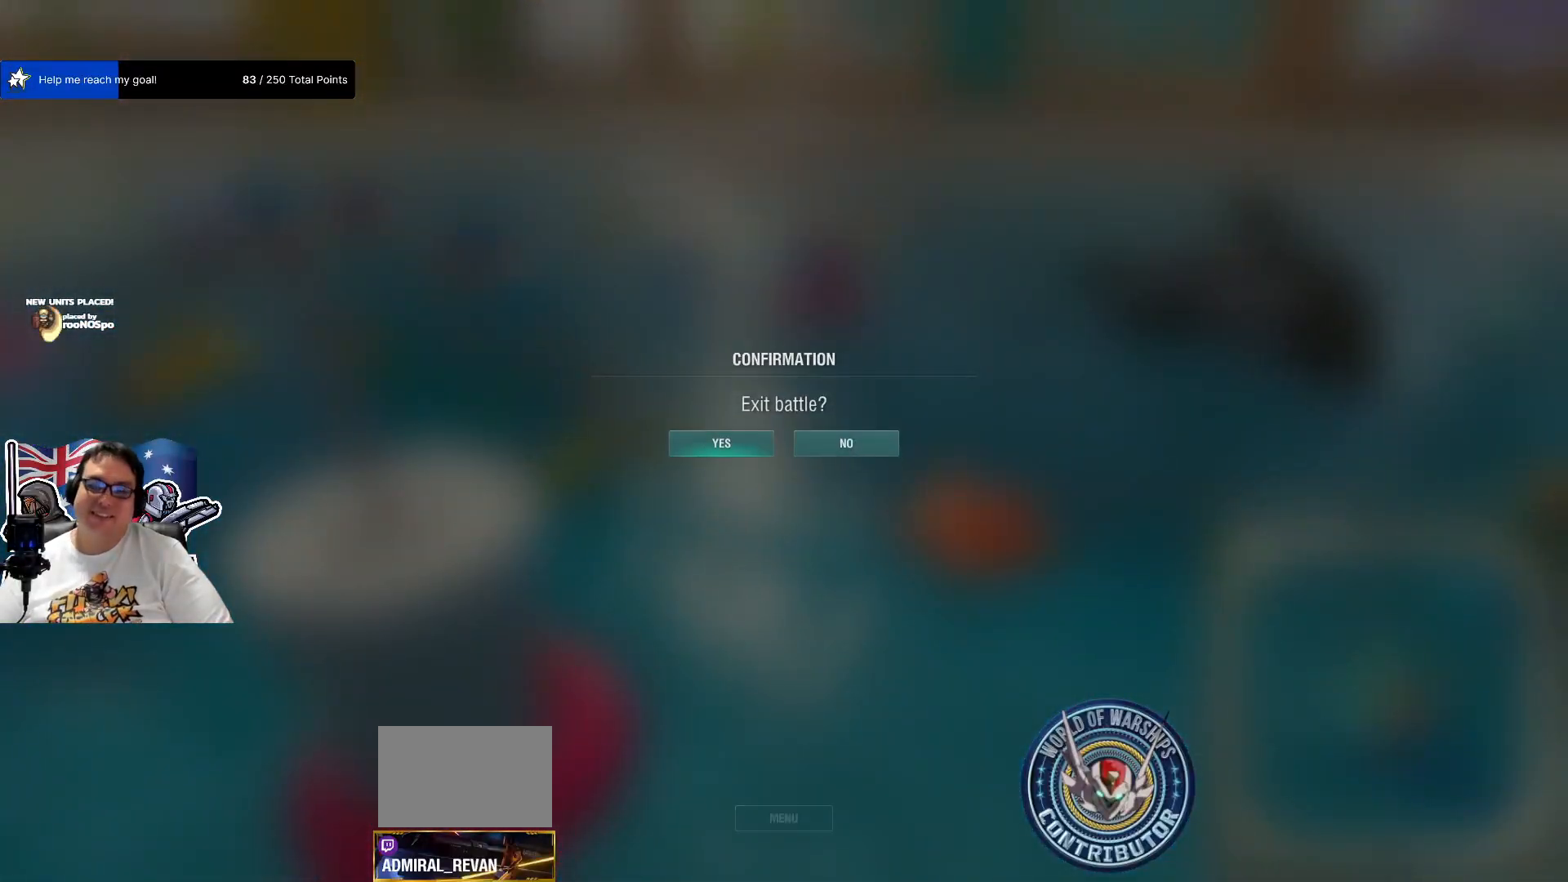
{"keys": [], "mouse": [], "mouse_move": "right", "events": []}
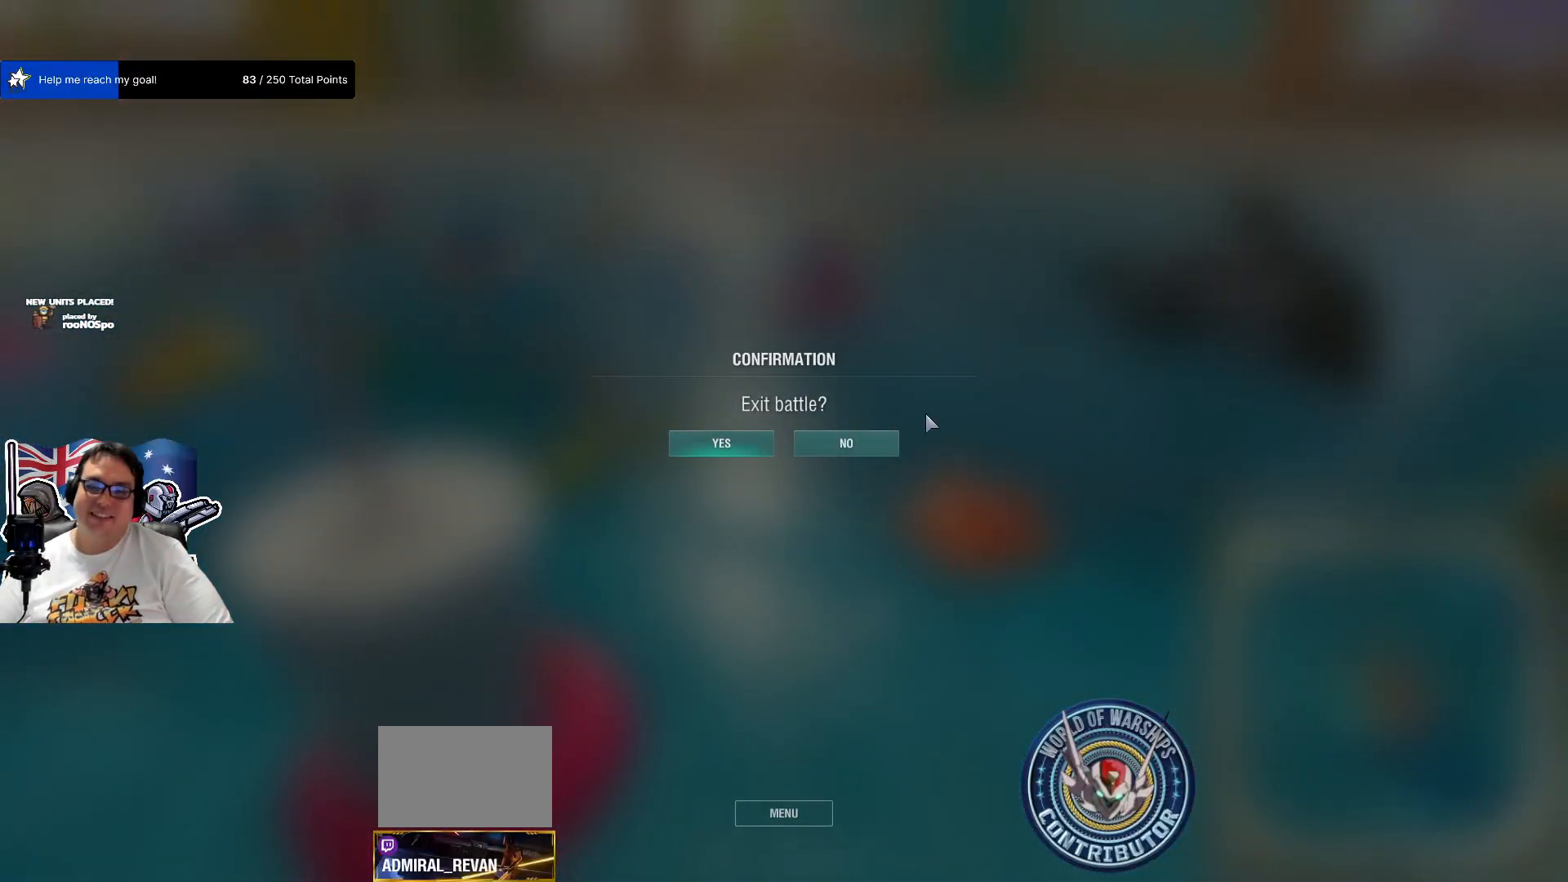
{"keys": [], "mouse": [], "mouse_move": "still", "events": [[317, "mouse_left", "down"], [467, "mouse_left", "up"]]}
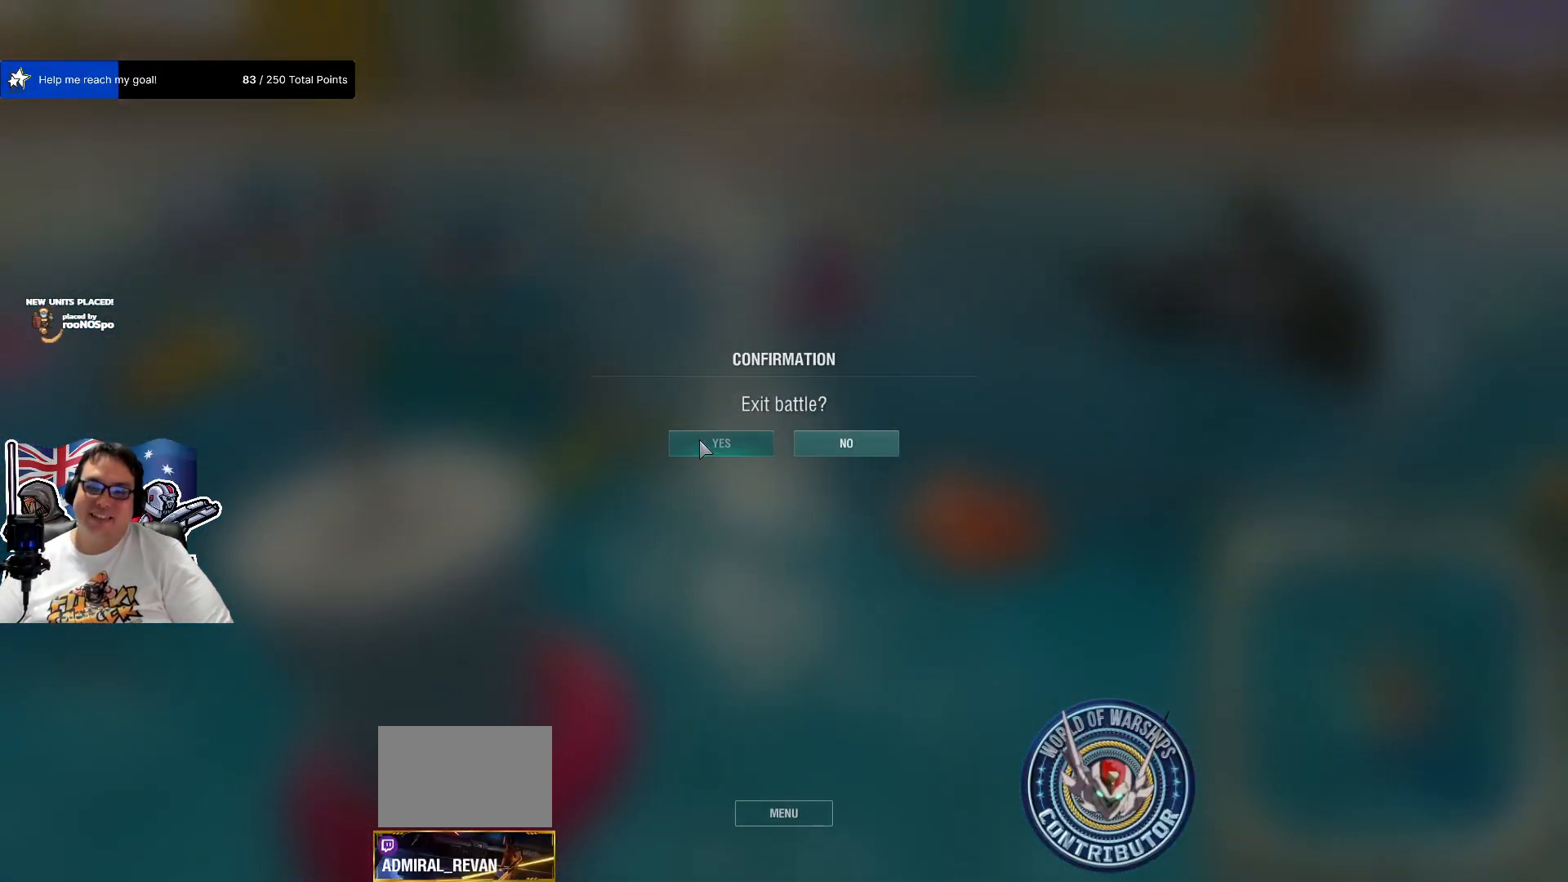
{"keys": [], "mouse": [], "mouse_move": "still", "events": []}
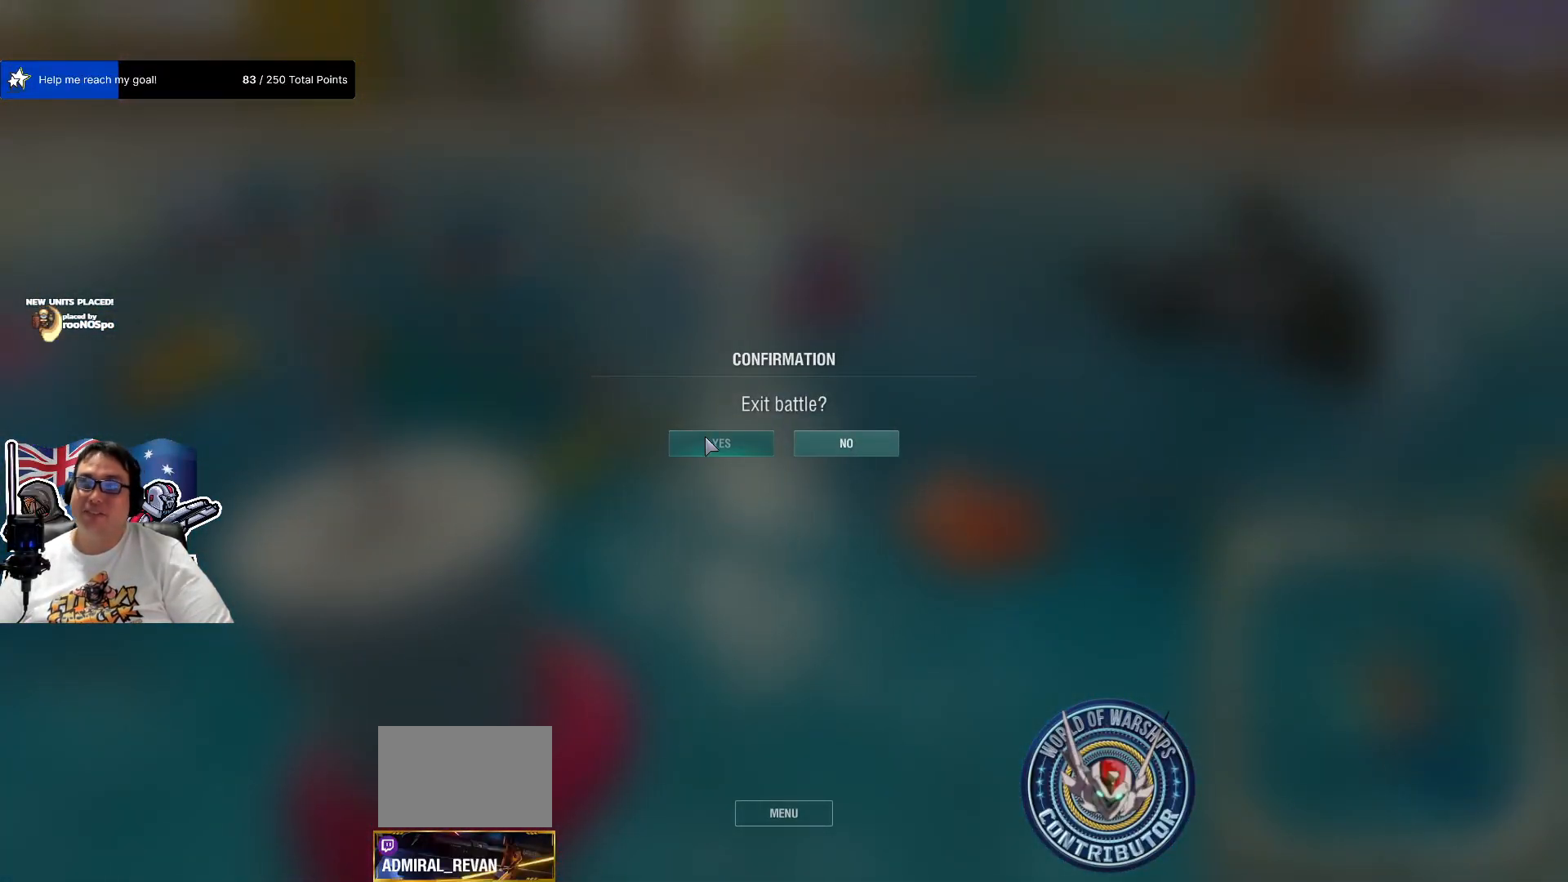
{"keys": [], "mouse": [], "mouse_move": "left", "events": []}
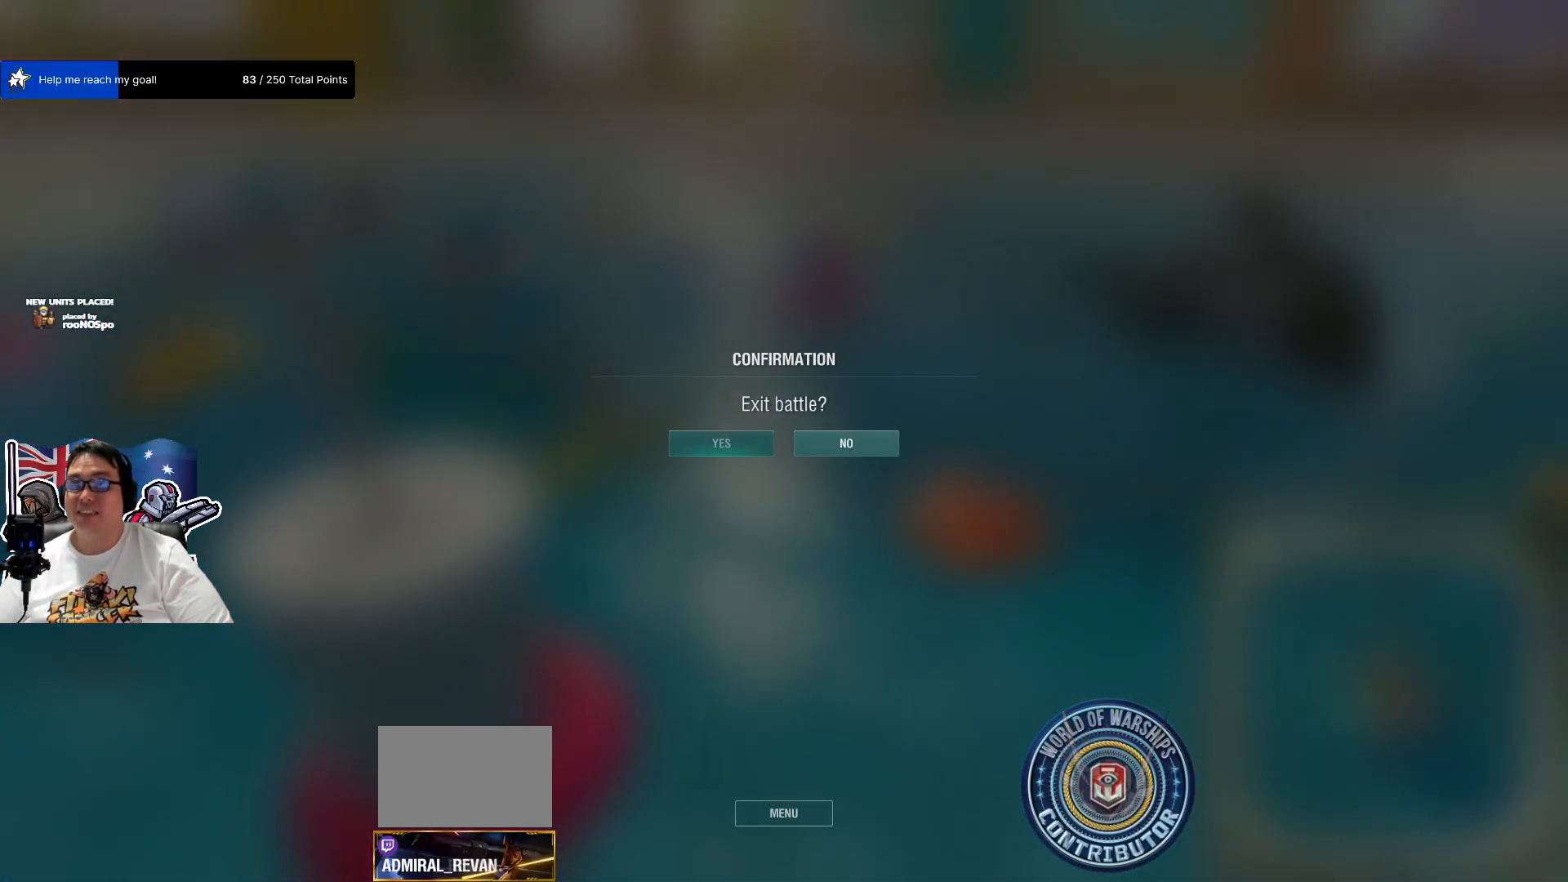
{"keys": [], "mouse": [], "mouse_move": "still", "events": []}
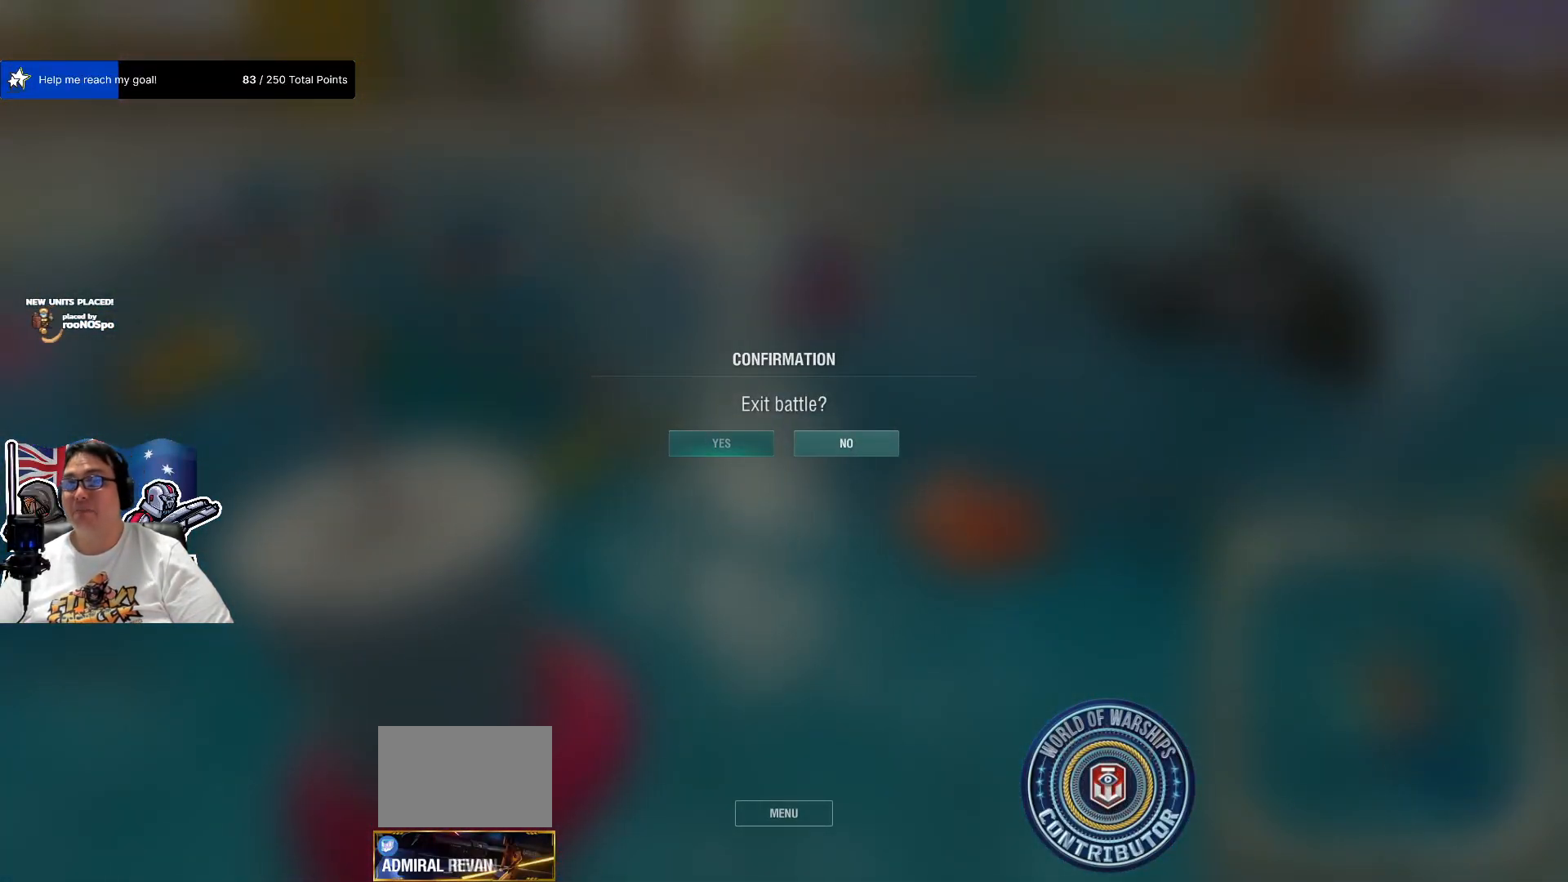
{"keys": [], "mouse": [], "mouse_move": "still", "events": []}
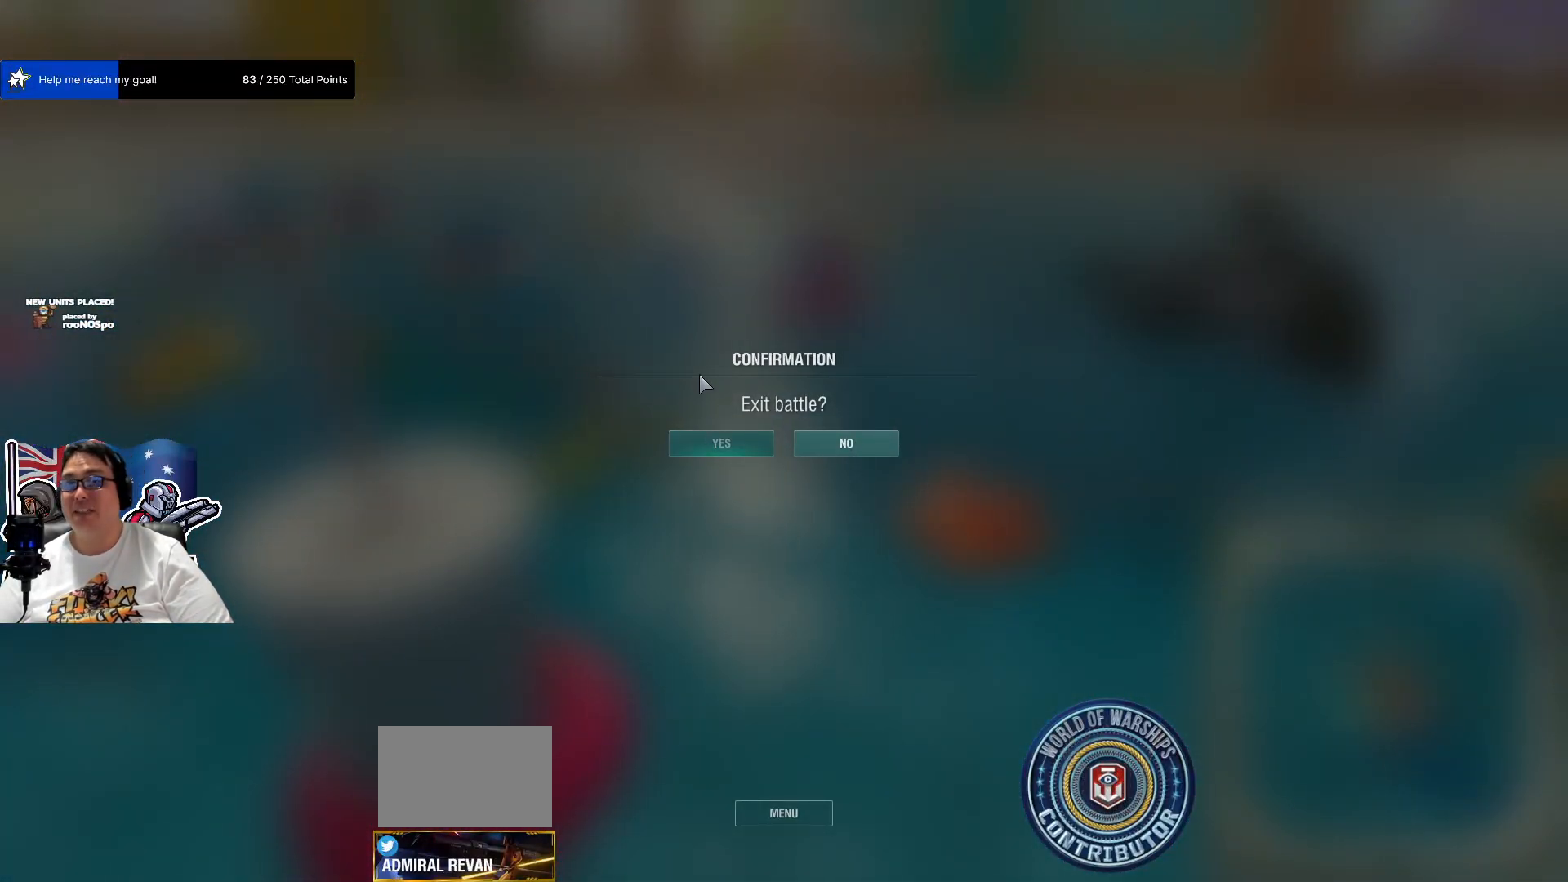
{"keys": [], "mouse": [], "mouse_move": "still", "events": []}
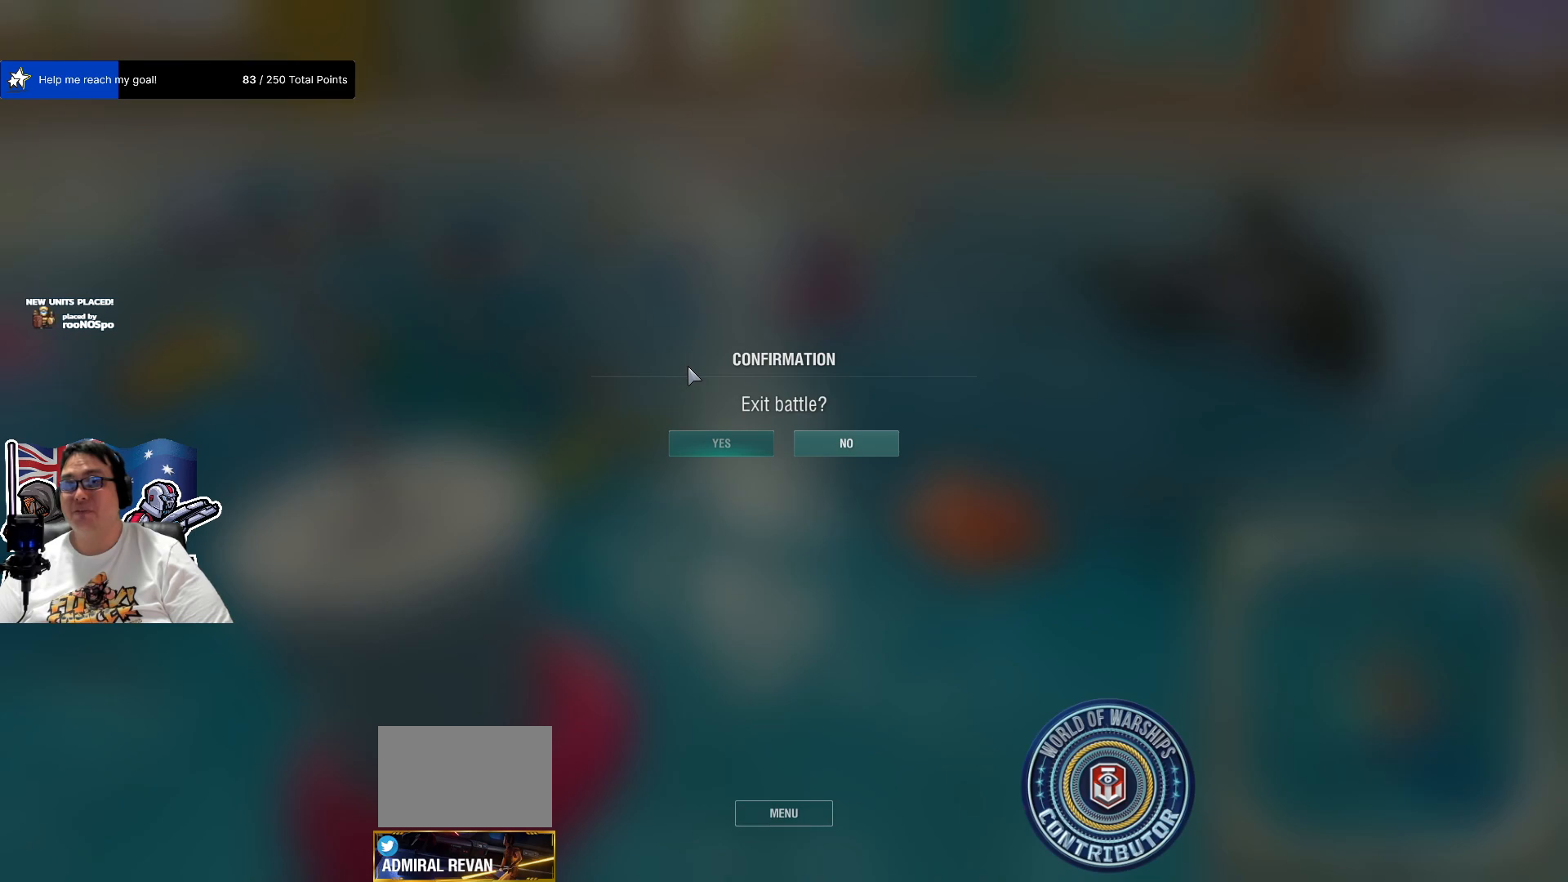
{"keys": [], "mouse": [], "mouse_move": "still", "events": []}
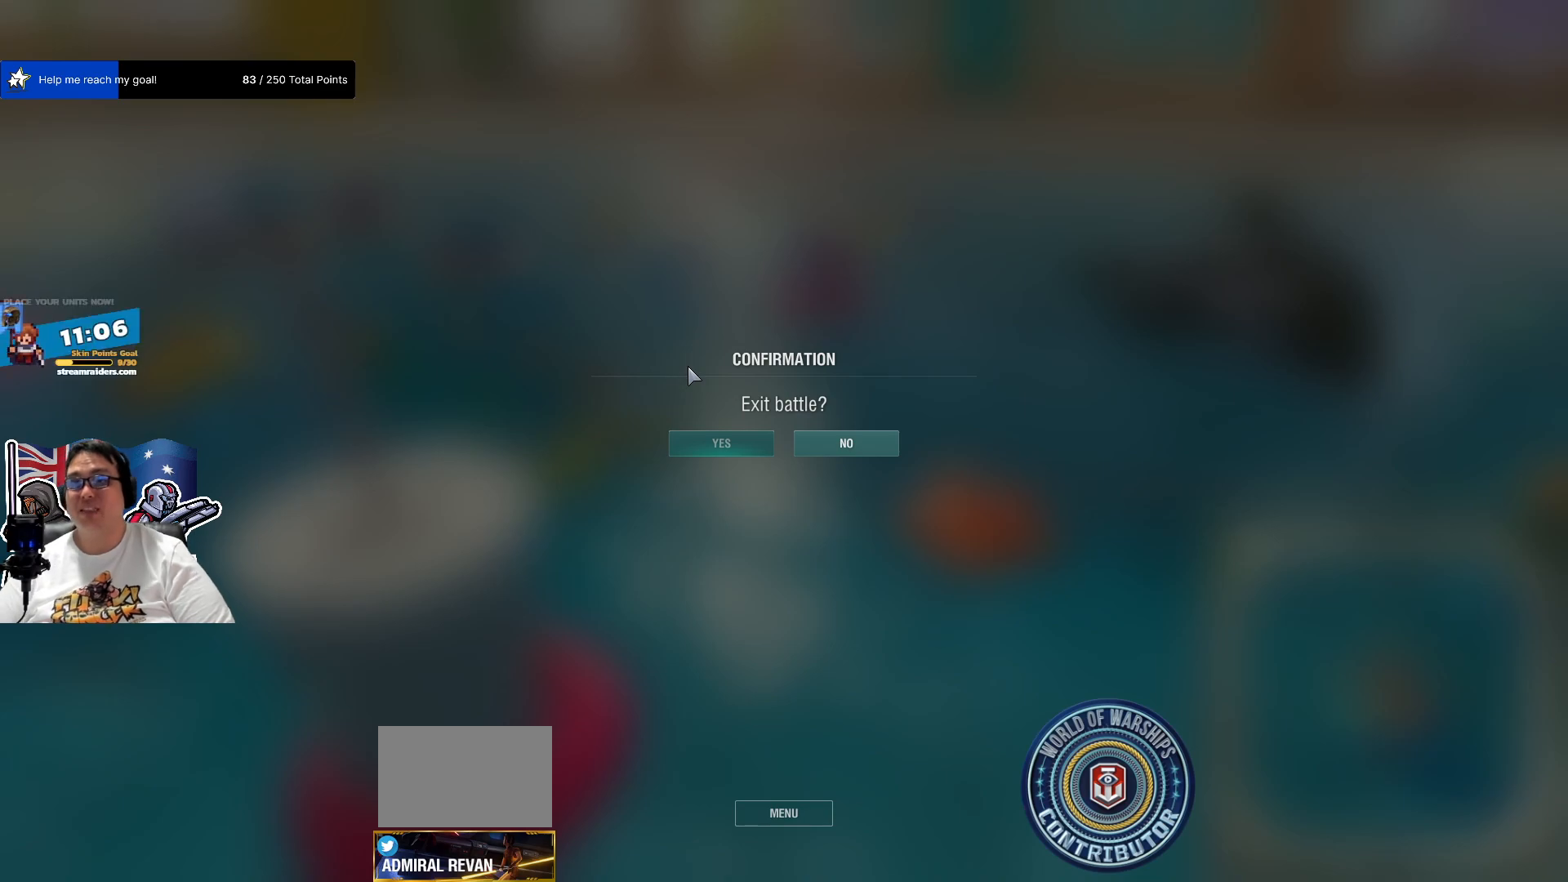
{"keys": [], "mouse": [], "mouse_move": "still", "events": []}
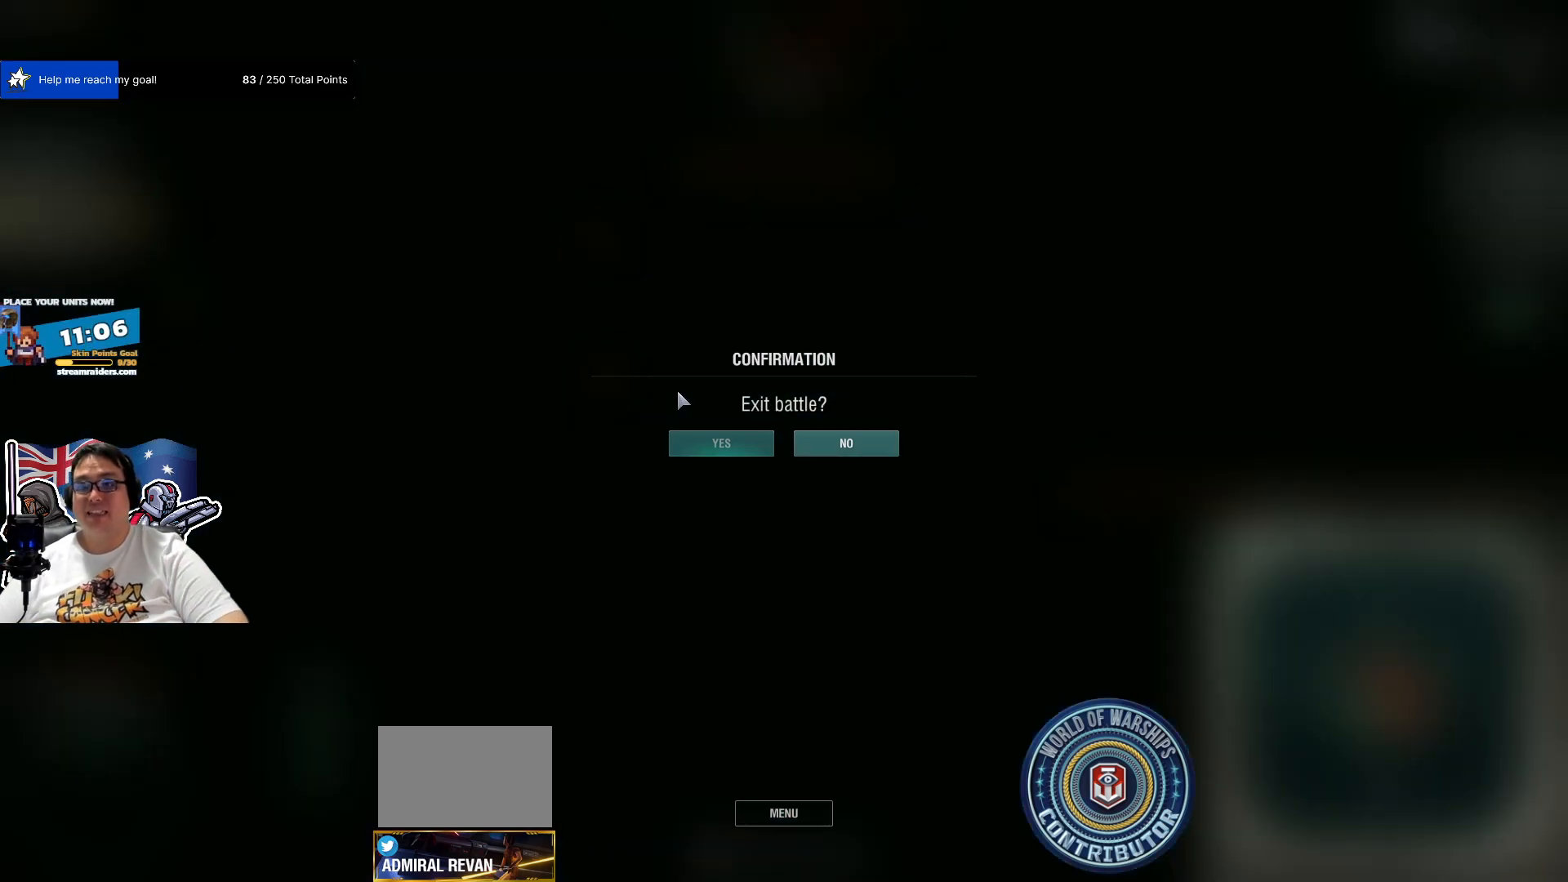
{"keys": [], "mouse": [], "mouse_move": "up", "events": []}
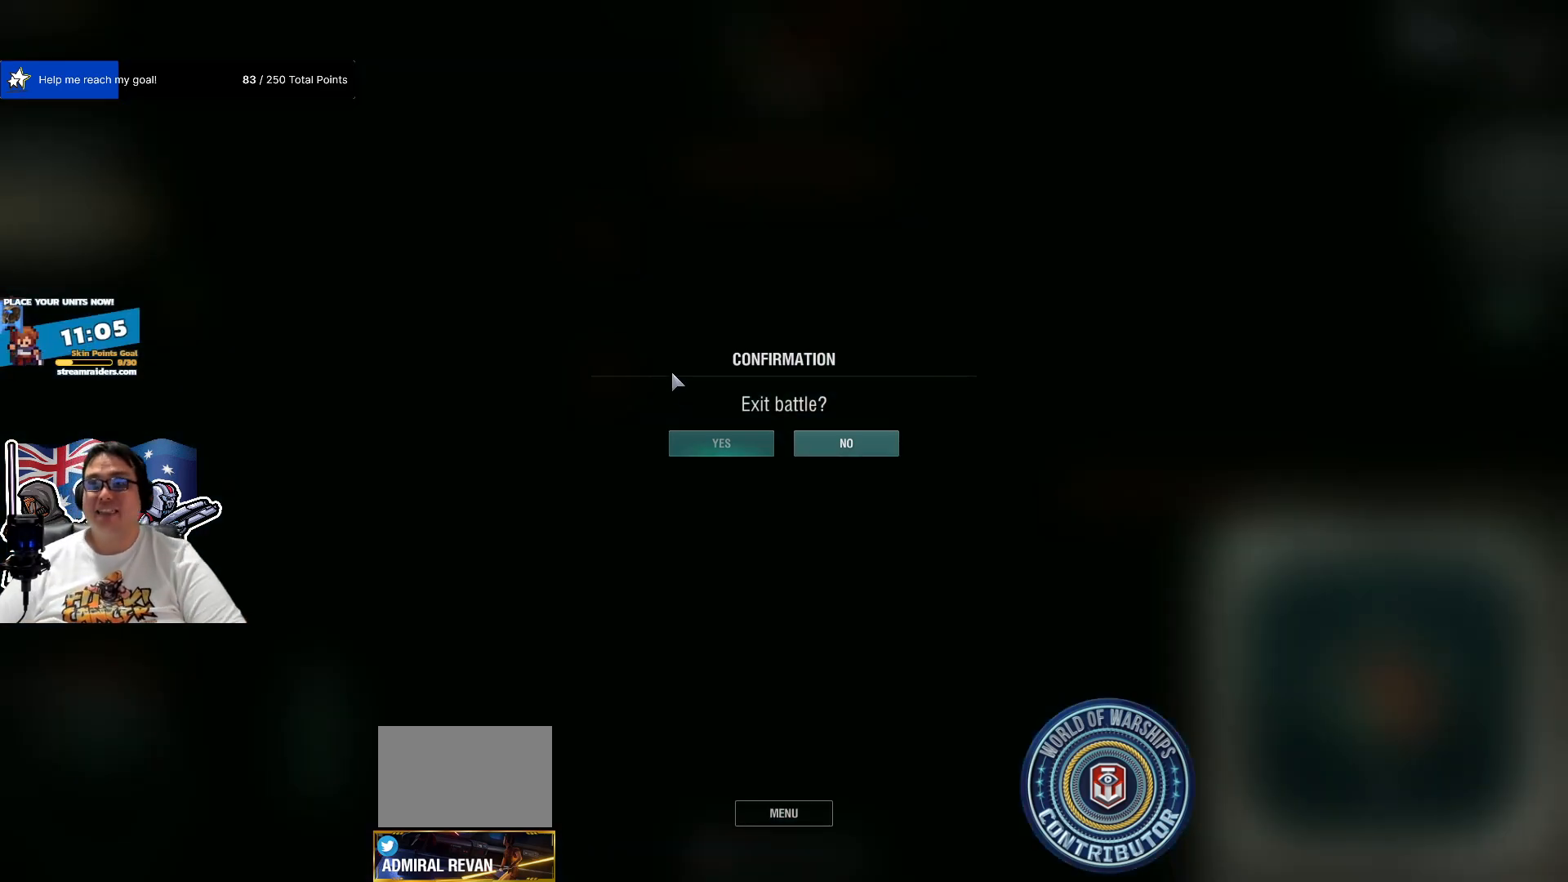
{"keys": [], "mouse": [], "mouse_move": "still", "events": []}
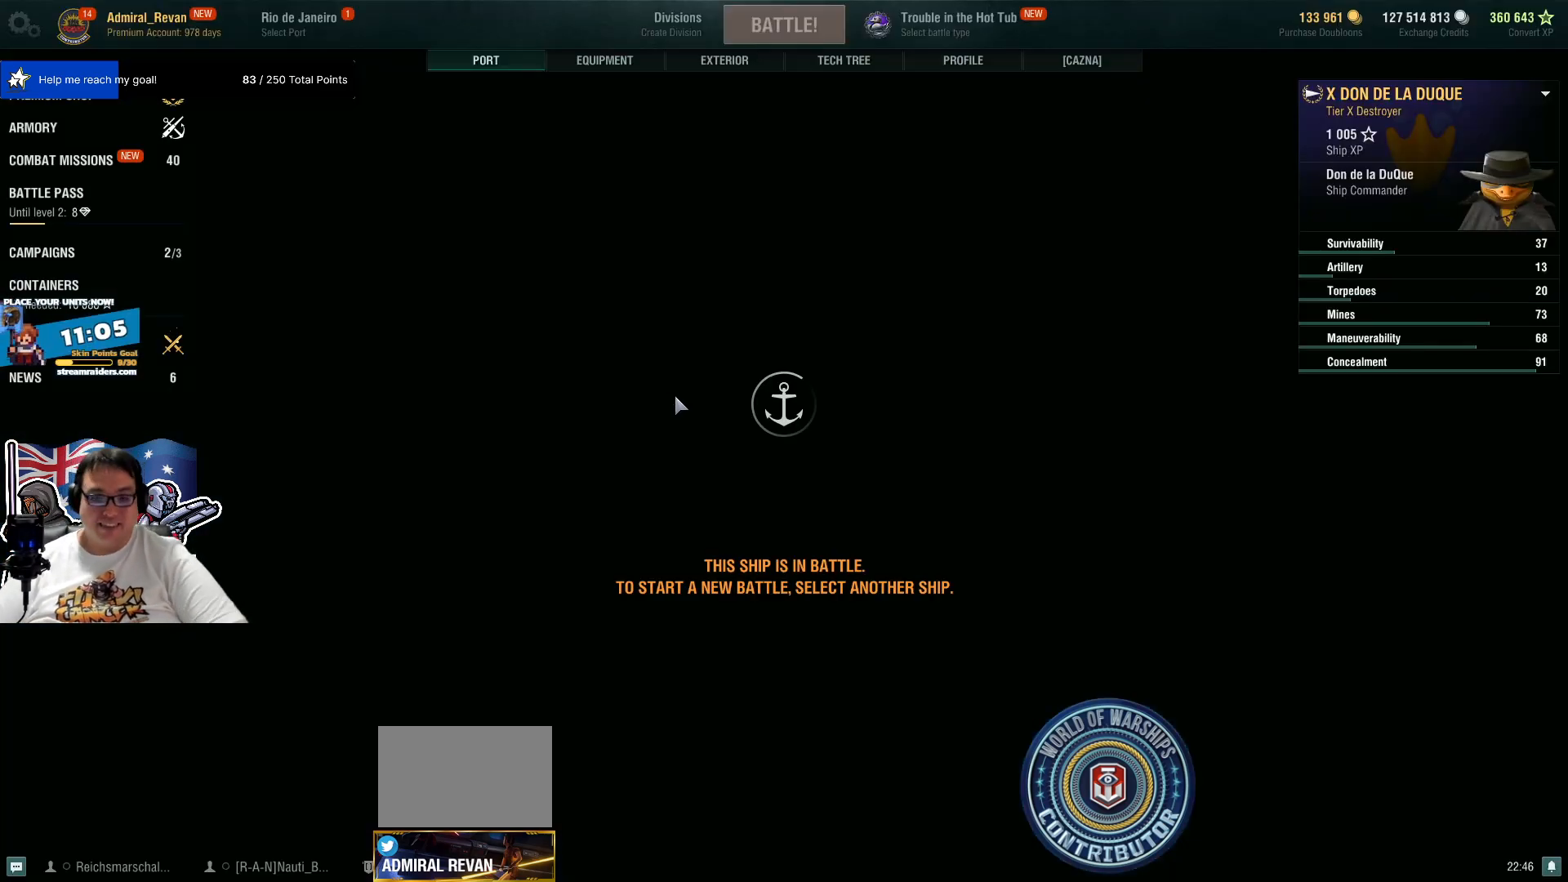
{"keys": [], "mouse": [], "mouse_move": "still", "events": []}
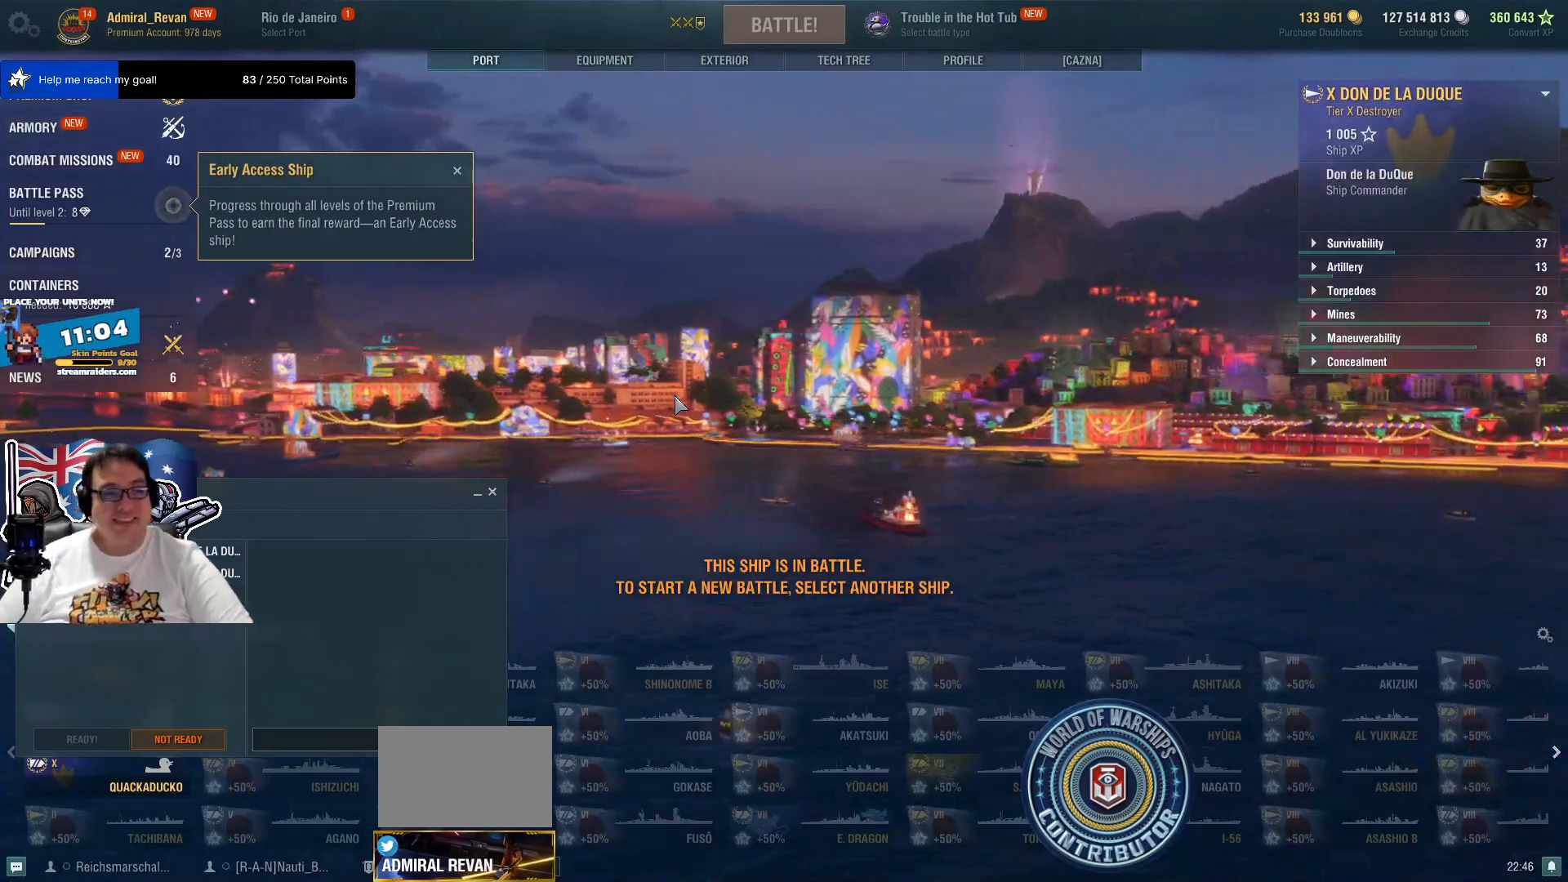
{"keys": [], "mouse": [], "mouse_move": "still", "events": []}
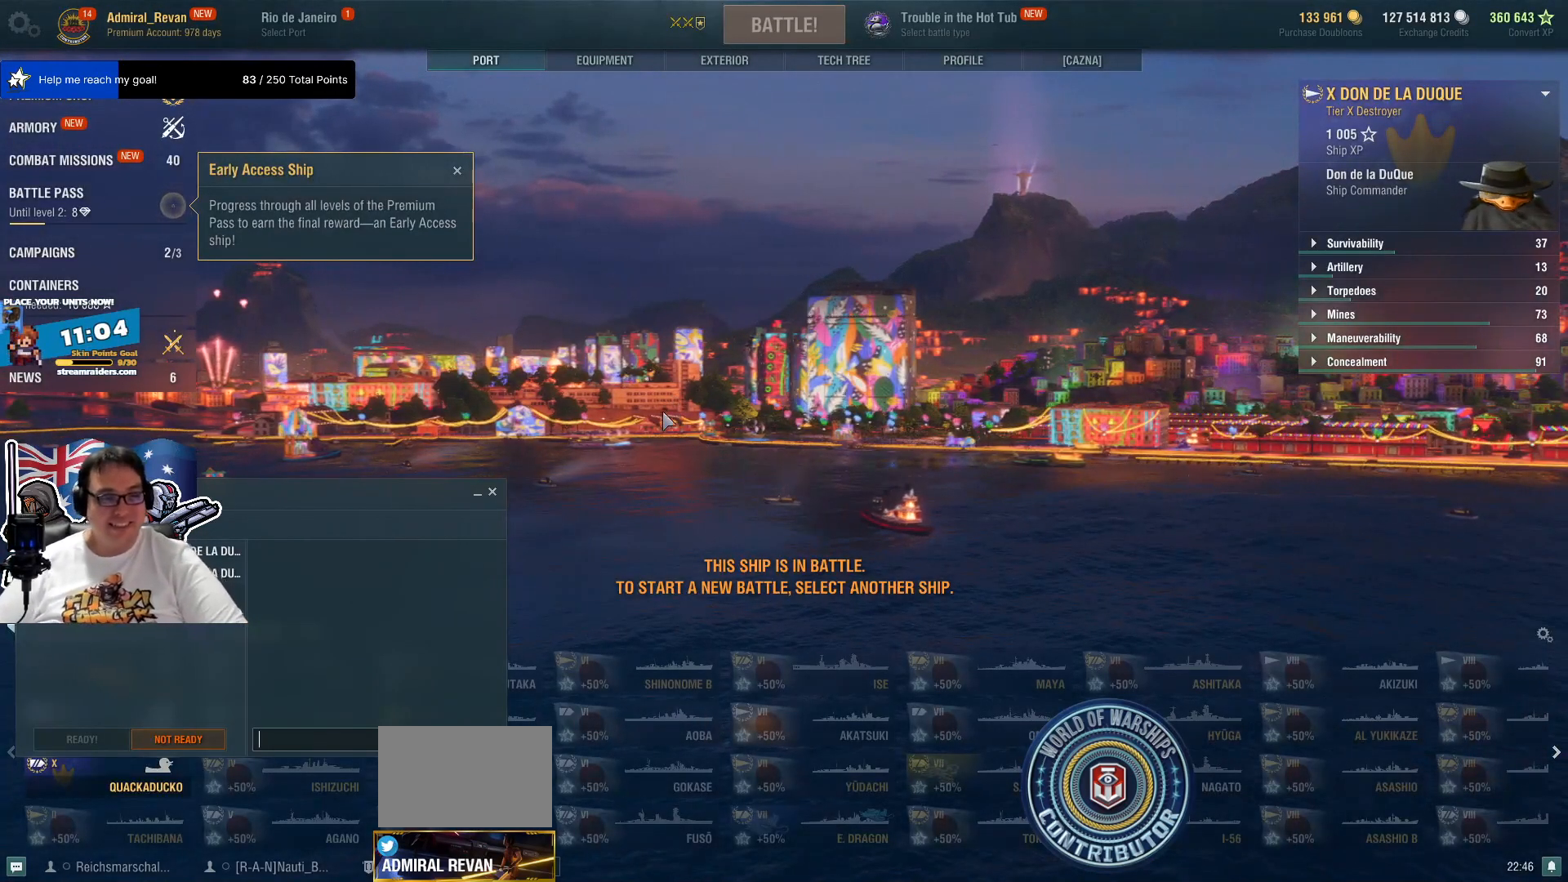
{"keys": [], "mouse": [], "mouse_move": "left", "events": []}